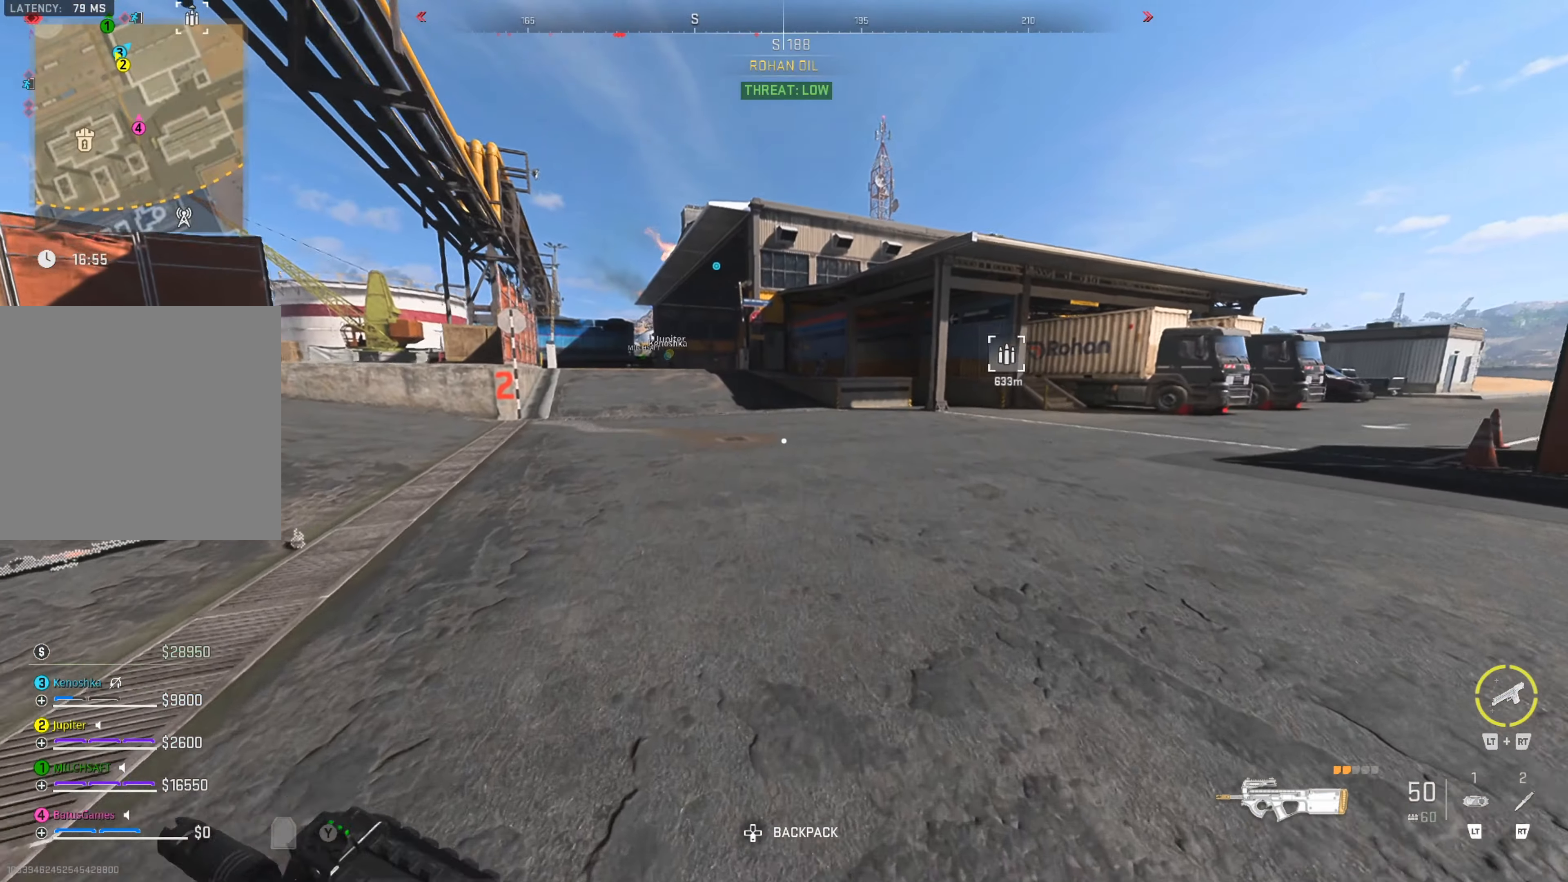
Gameplay with a controller (Xbox layout); each line is a JSON object with the inputs held at the frame after it. "events" lists button and stick changes between this image and that frame as [ms after this image, input, new state], when the widget could be followed in between.
{"buttons": [], "left_stick": "up", "right_stick": "center", "events": [[167, "right_stick", "left"], [417, "right_stick", "center"]]}
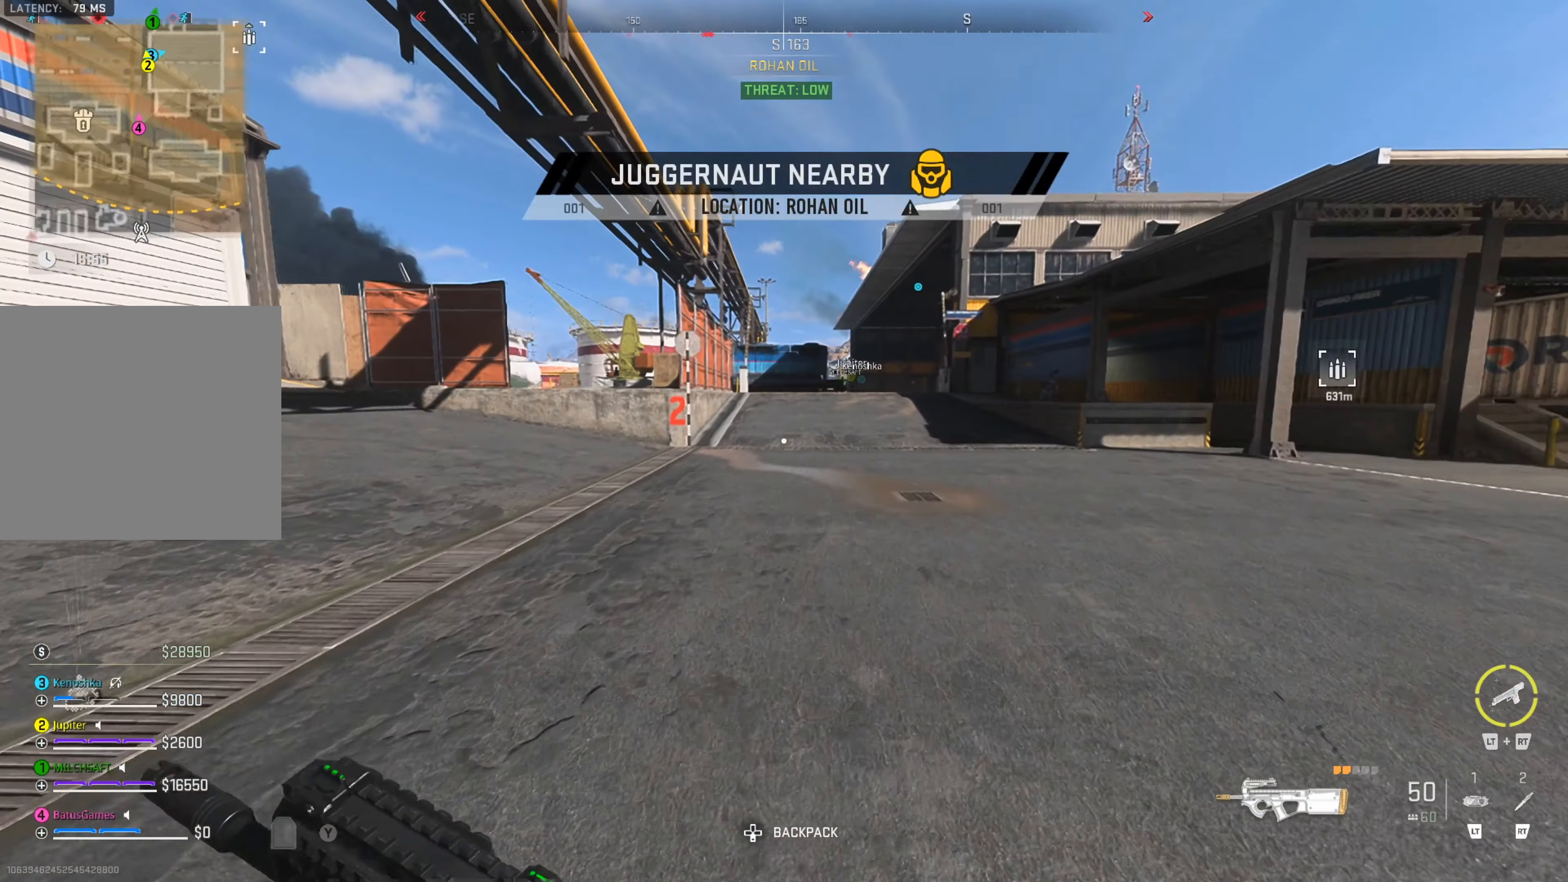
{"buttons": [], "left_stick": "up", "right_stick": "center", "events": []}
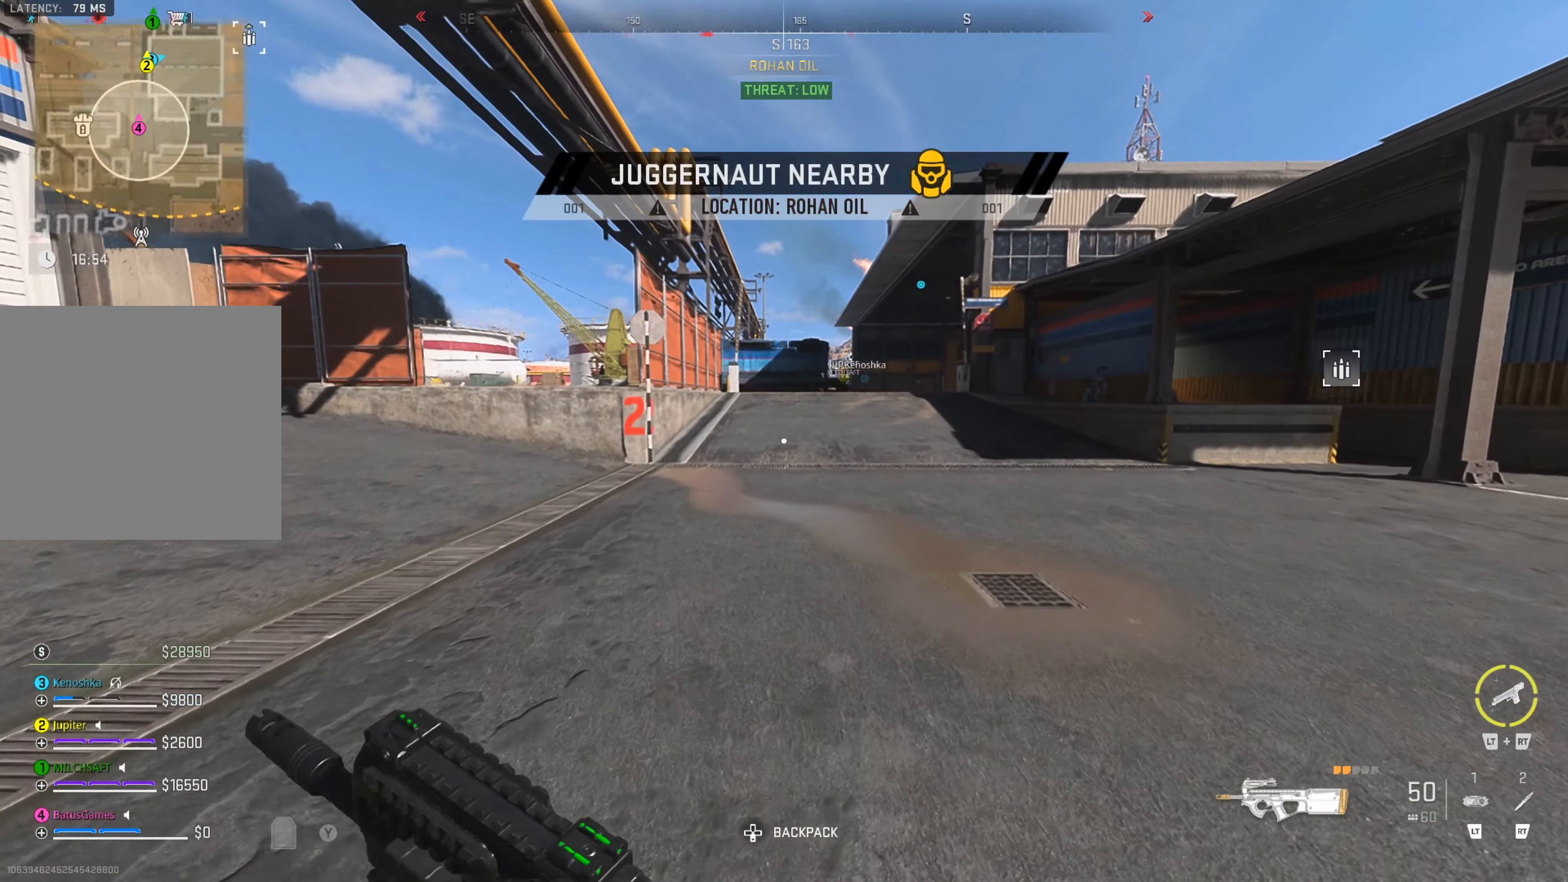
{"buttons": [], "left_stick": "up", "right_stick": "center", "events": []}
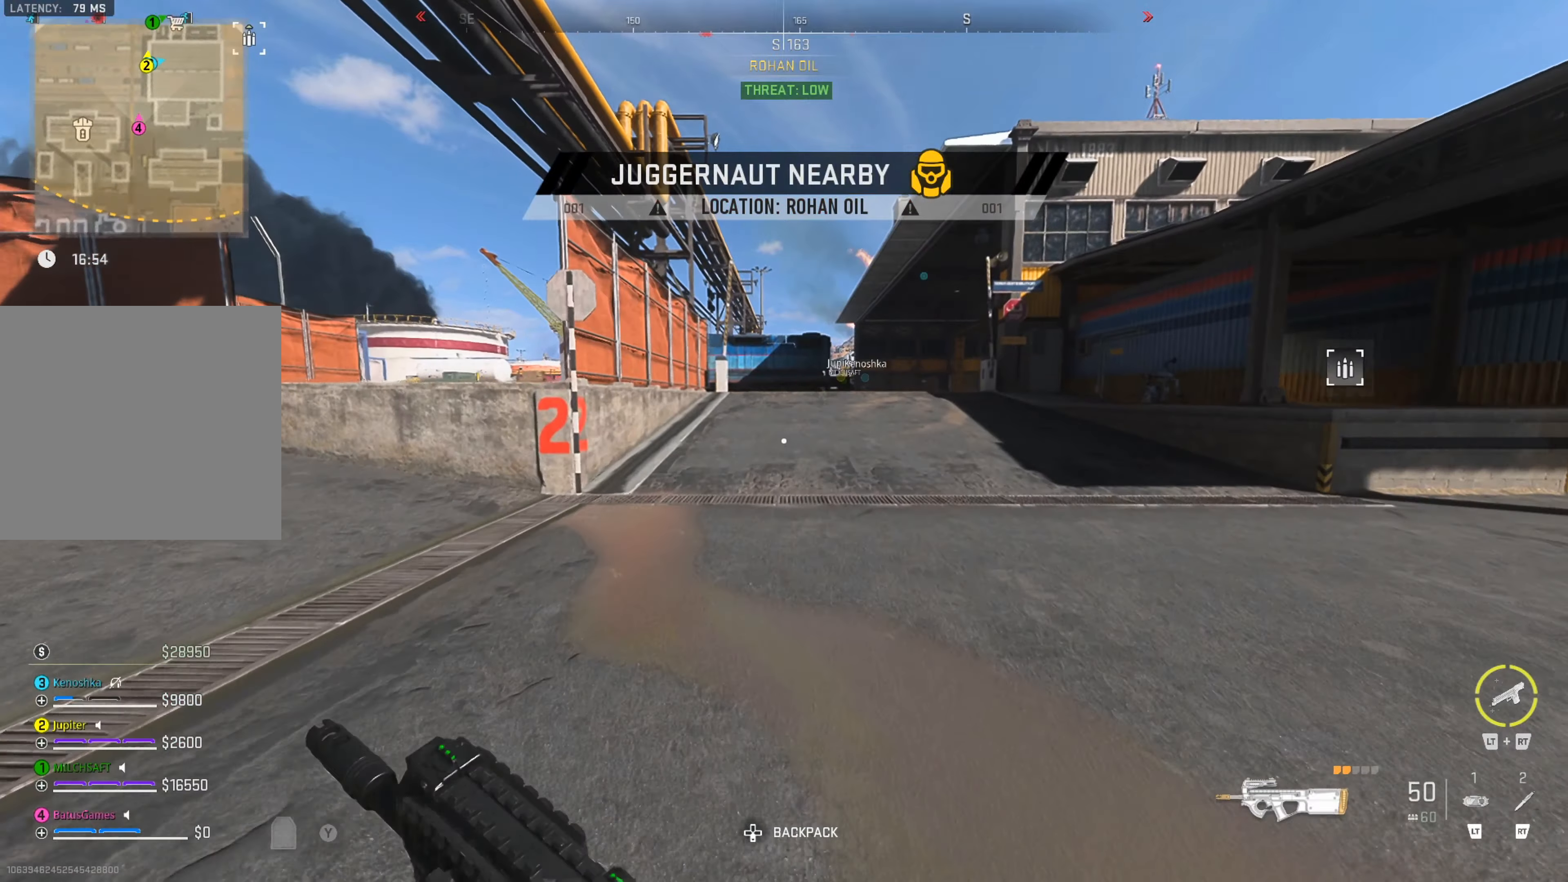
{"buttons": [], "left_stick": "up", "right_stick": "center", "events": [[150, "right_stick", "right"], [350, "right_stick", "center"]]}
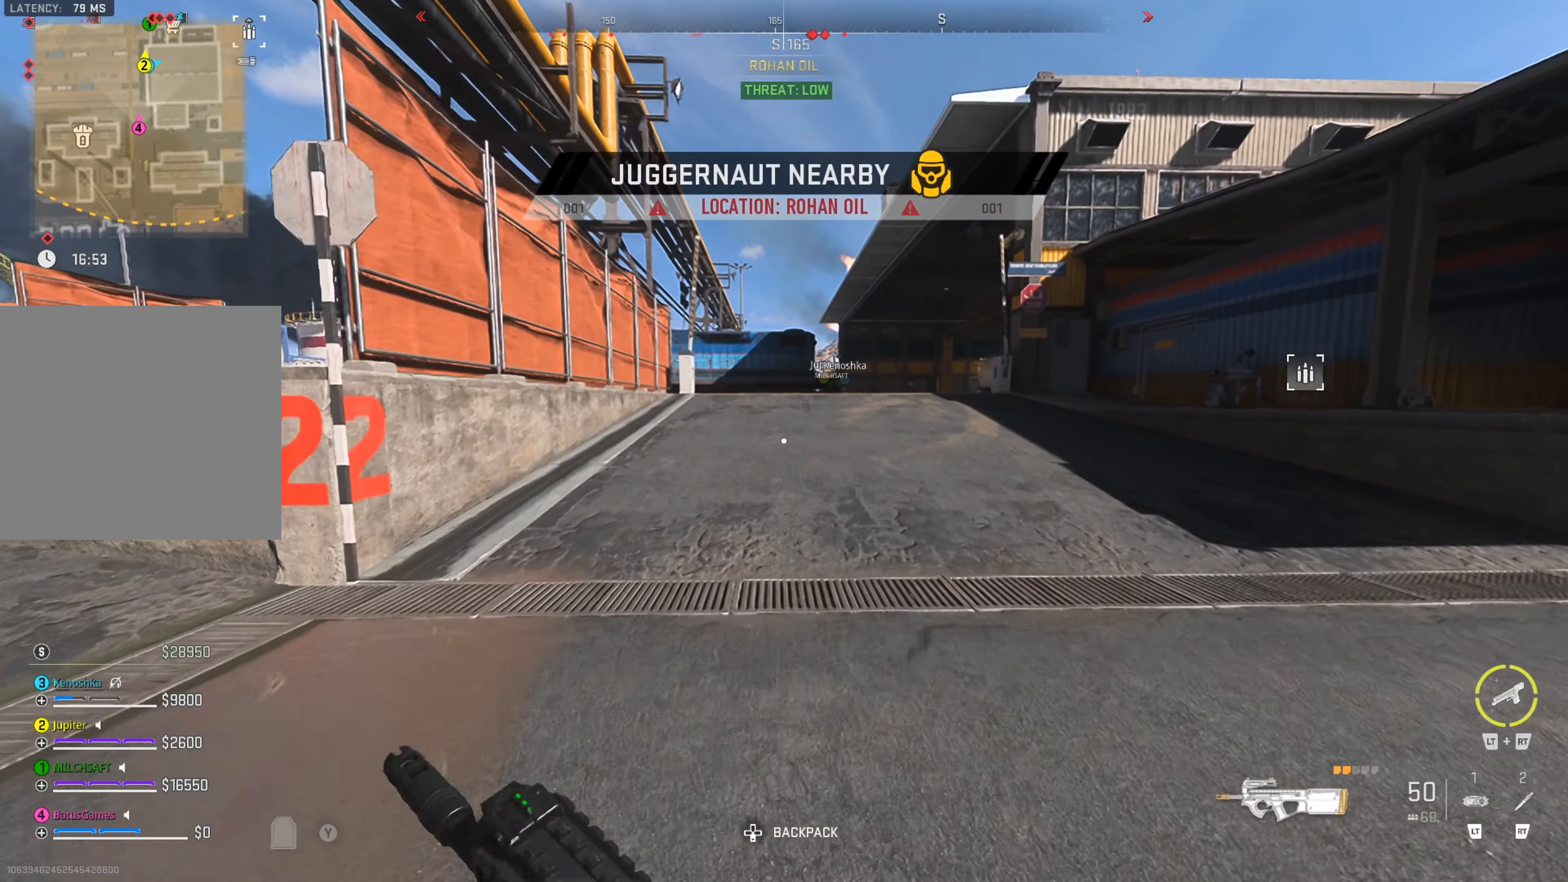
{"buttons": [], "left_stick": "up", "right_stick": "center", "events": []}
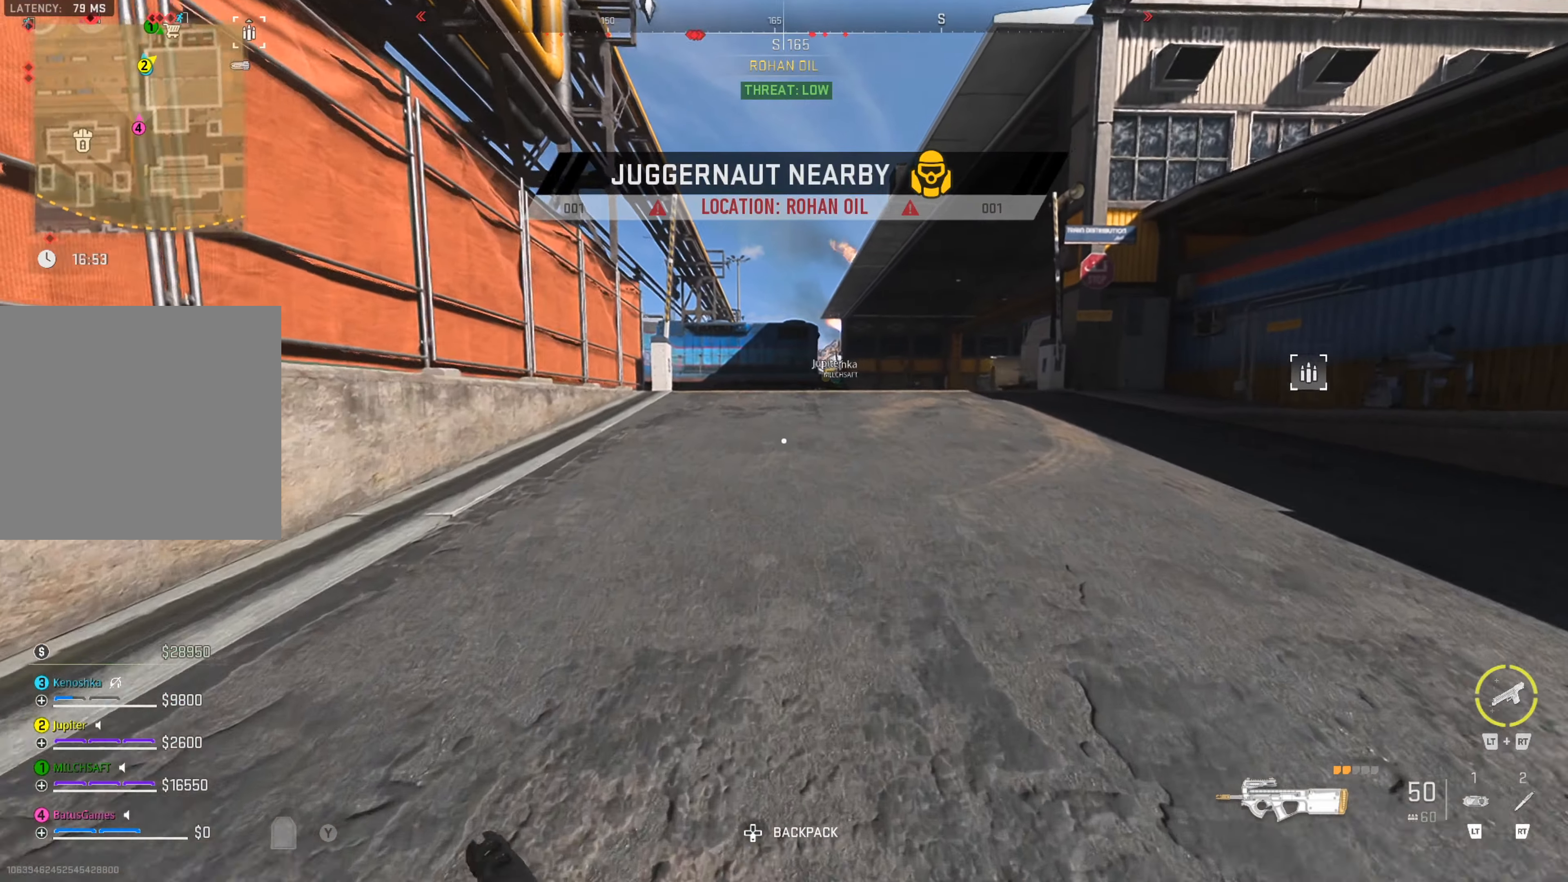
{"buttons": [], "left_stick": "up", "right_stick": "center", "events": []}
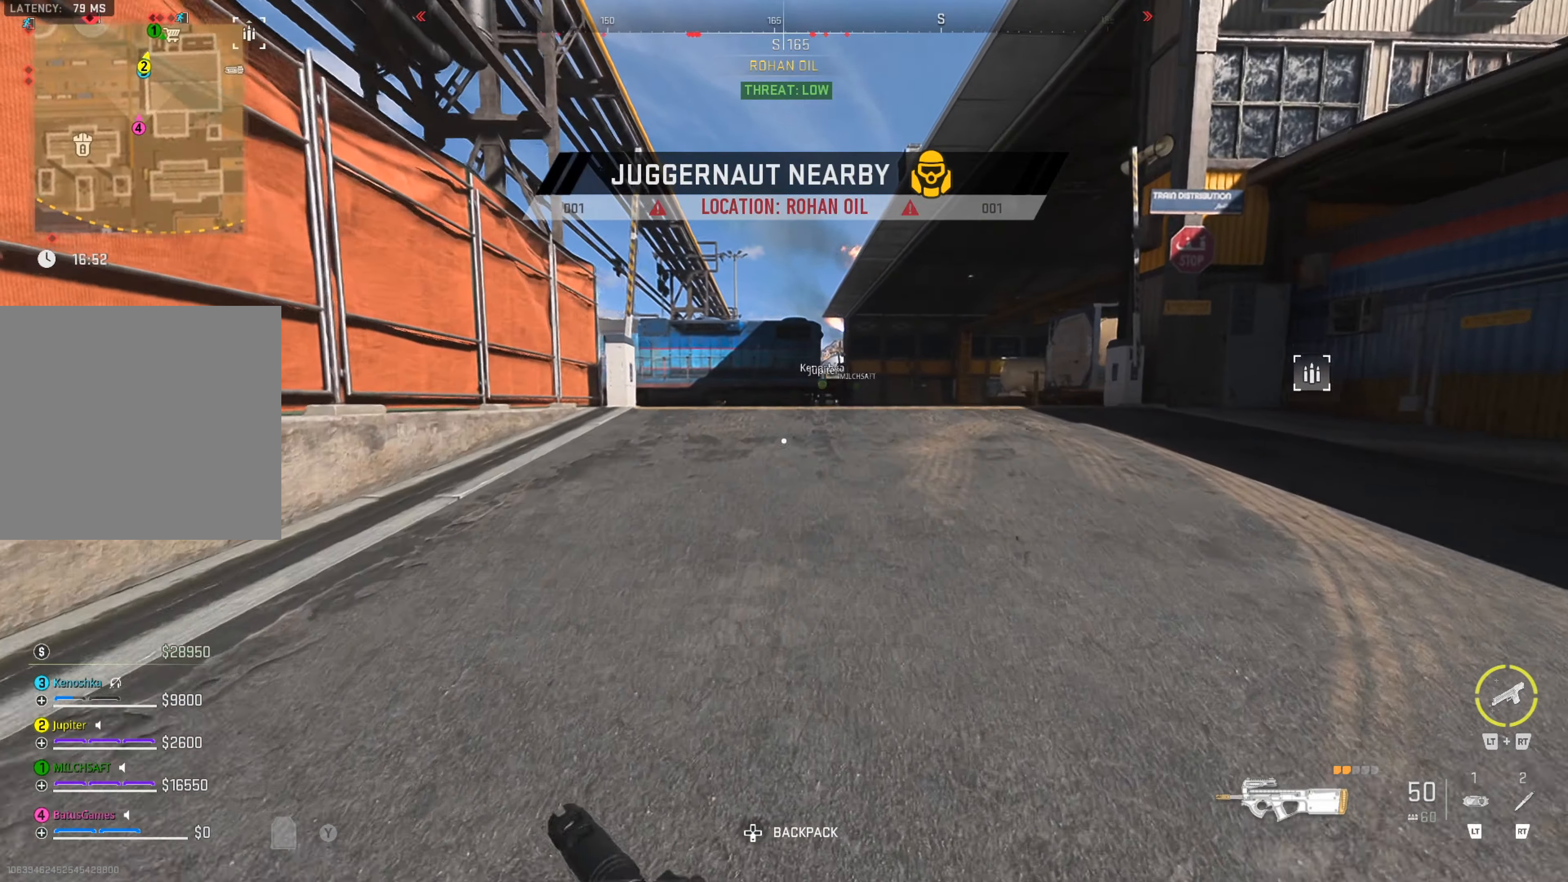
{"buttons": [], "left_stick": "up", "right_stick": "center", "events": []}
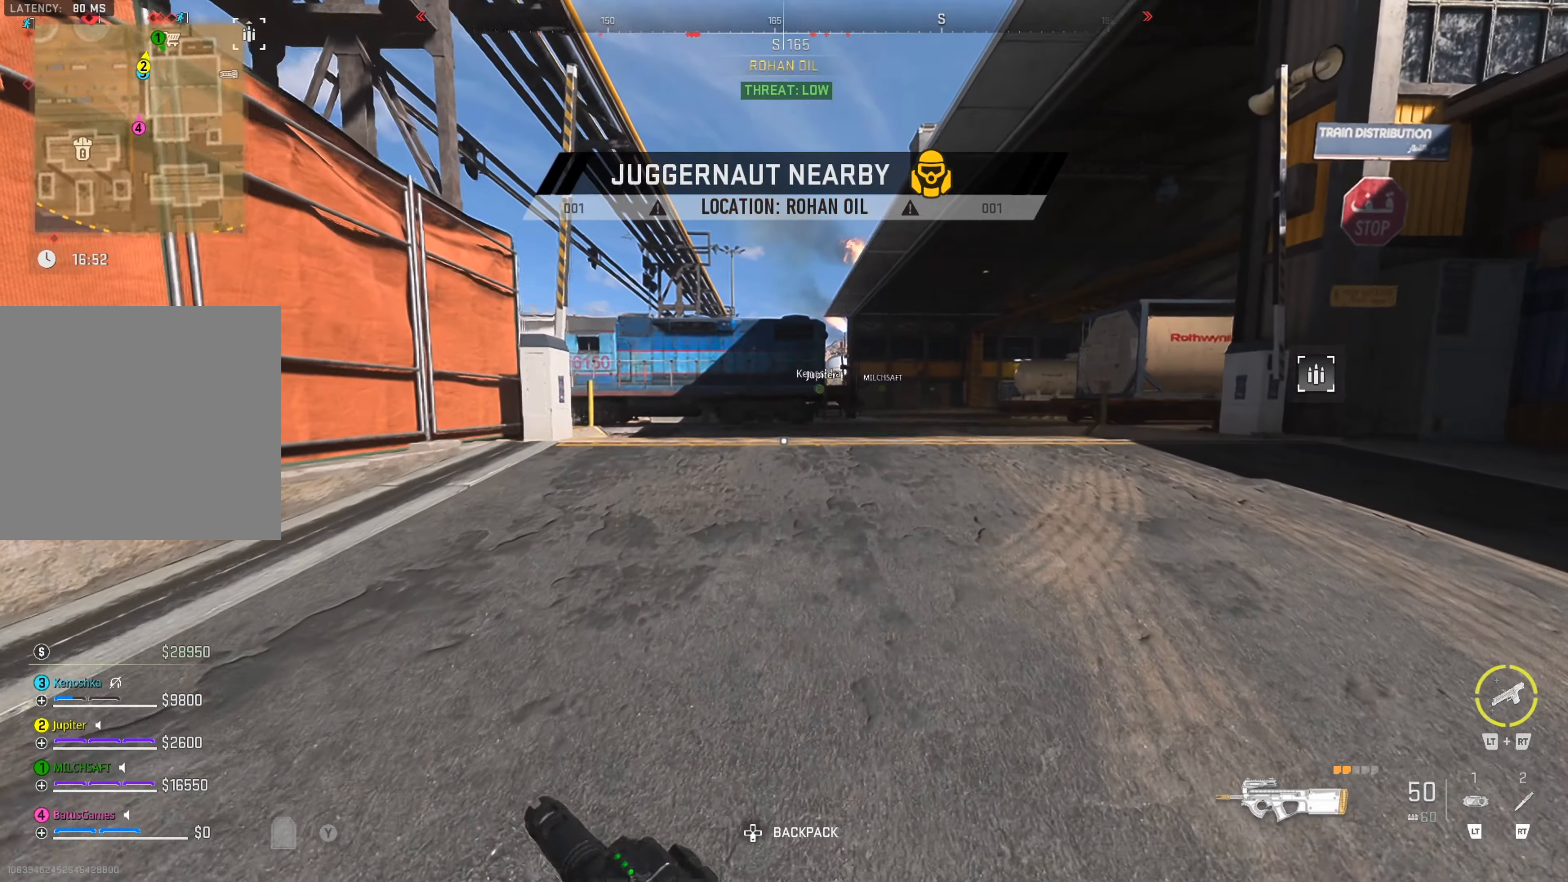
{"buttons": [], "left_stick": "up", "right_stick": "center", "events": [[333, "right_stick", "right"], [483, "right_stick", "center"]]}
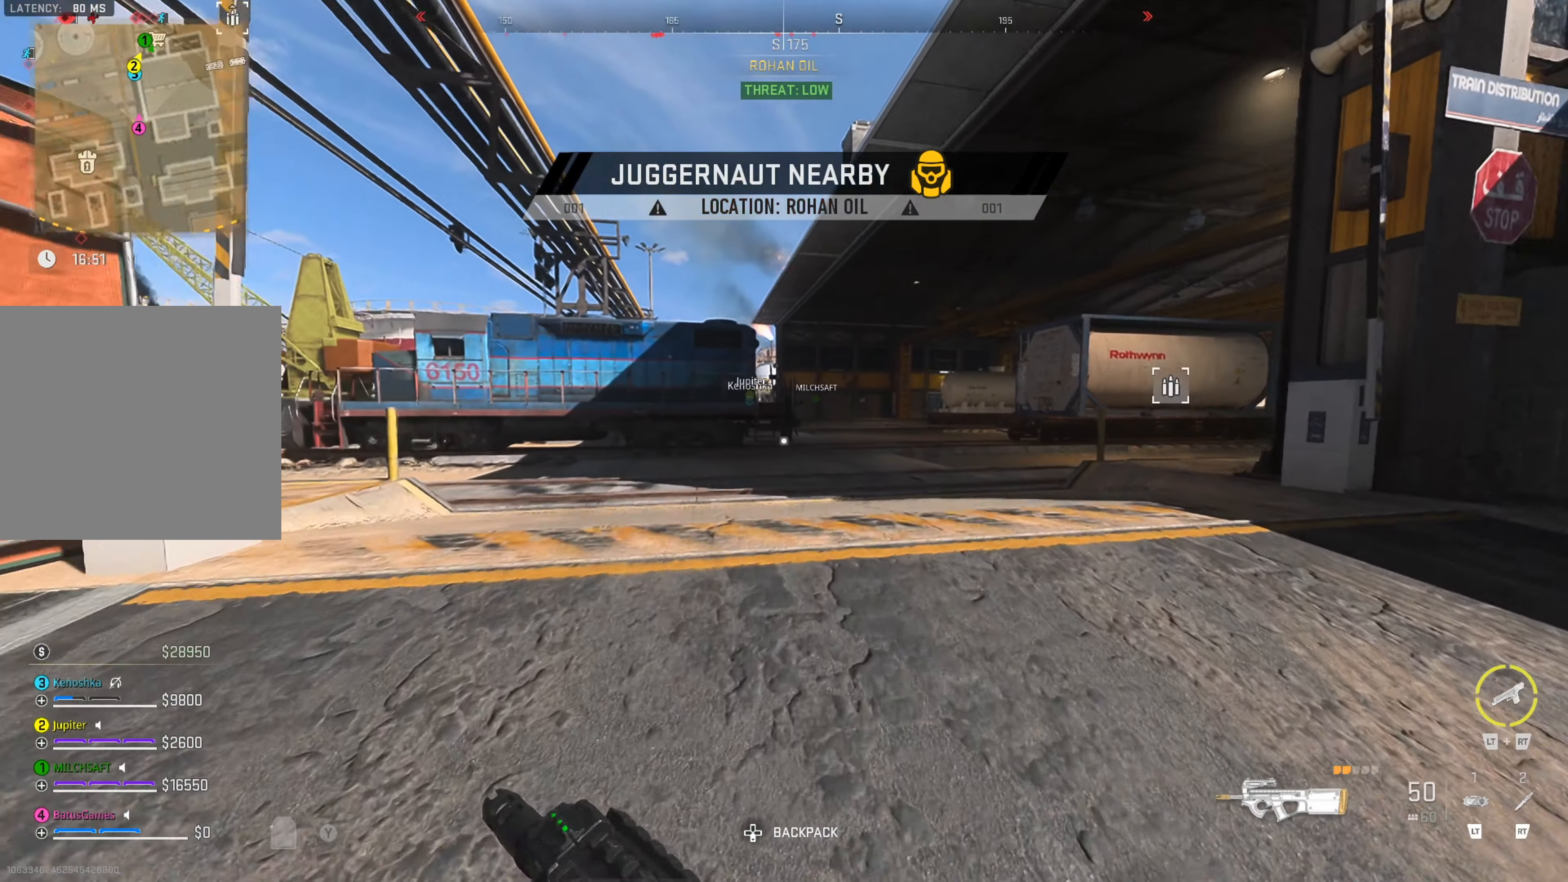
{"buttons": [], "left_stick": "up", "right_stick": "center", "events": []}
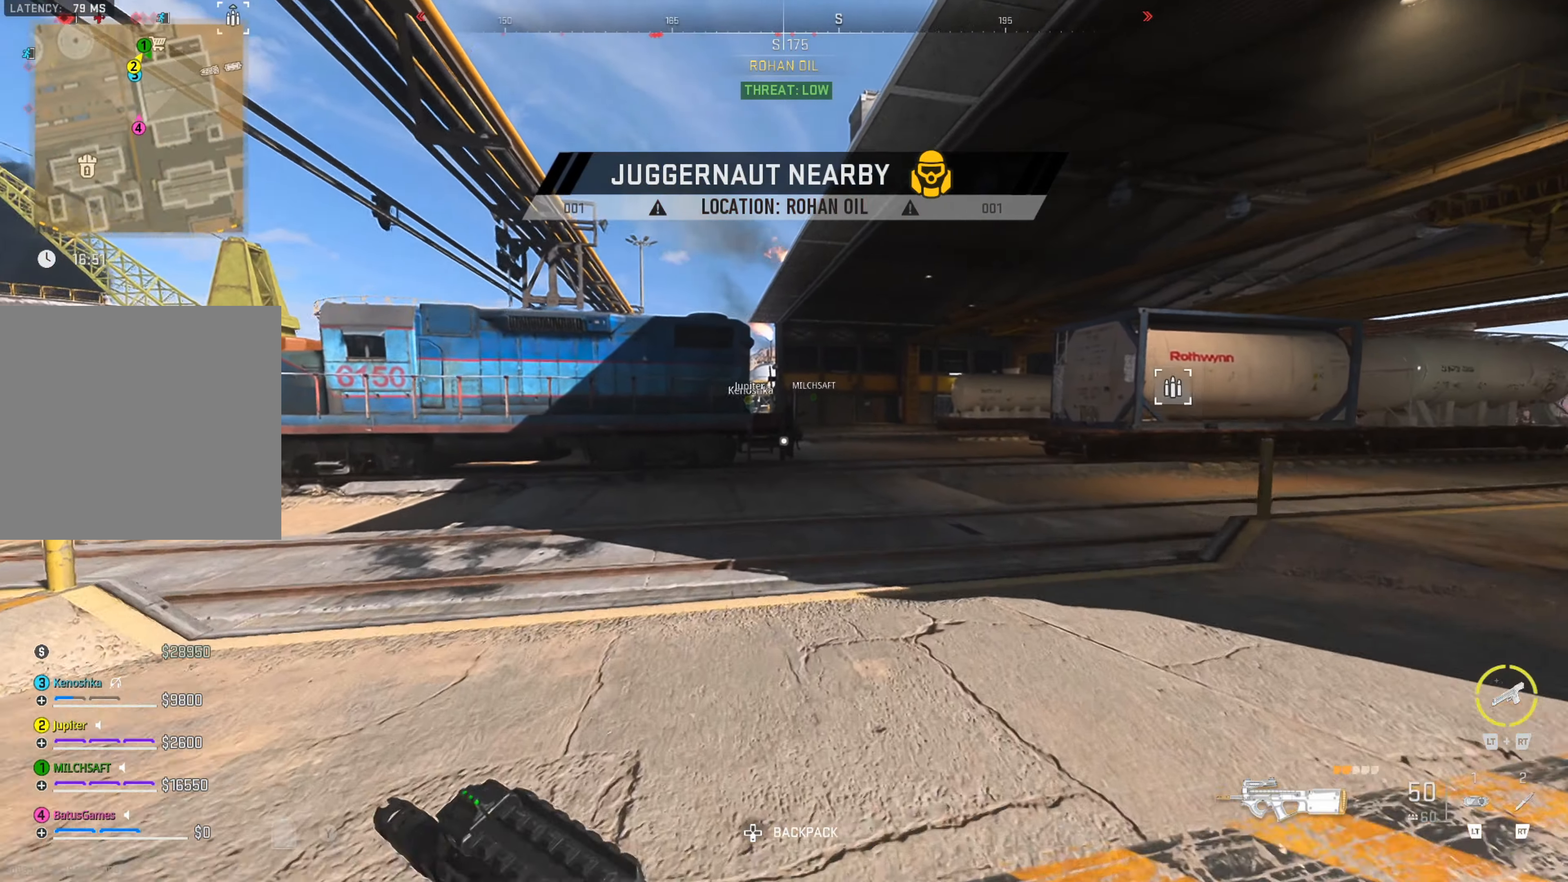
{"buttons": [], "left_stick": "up", "right_stick": "center", "events": [[83, "right_stick", "right"], [350, "right_stick", "center"]]}
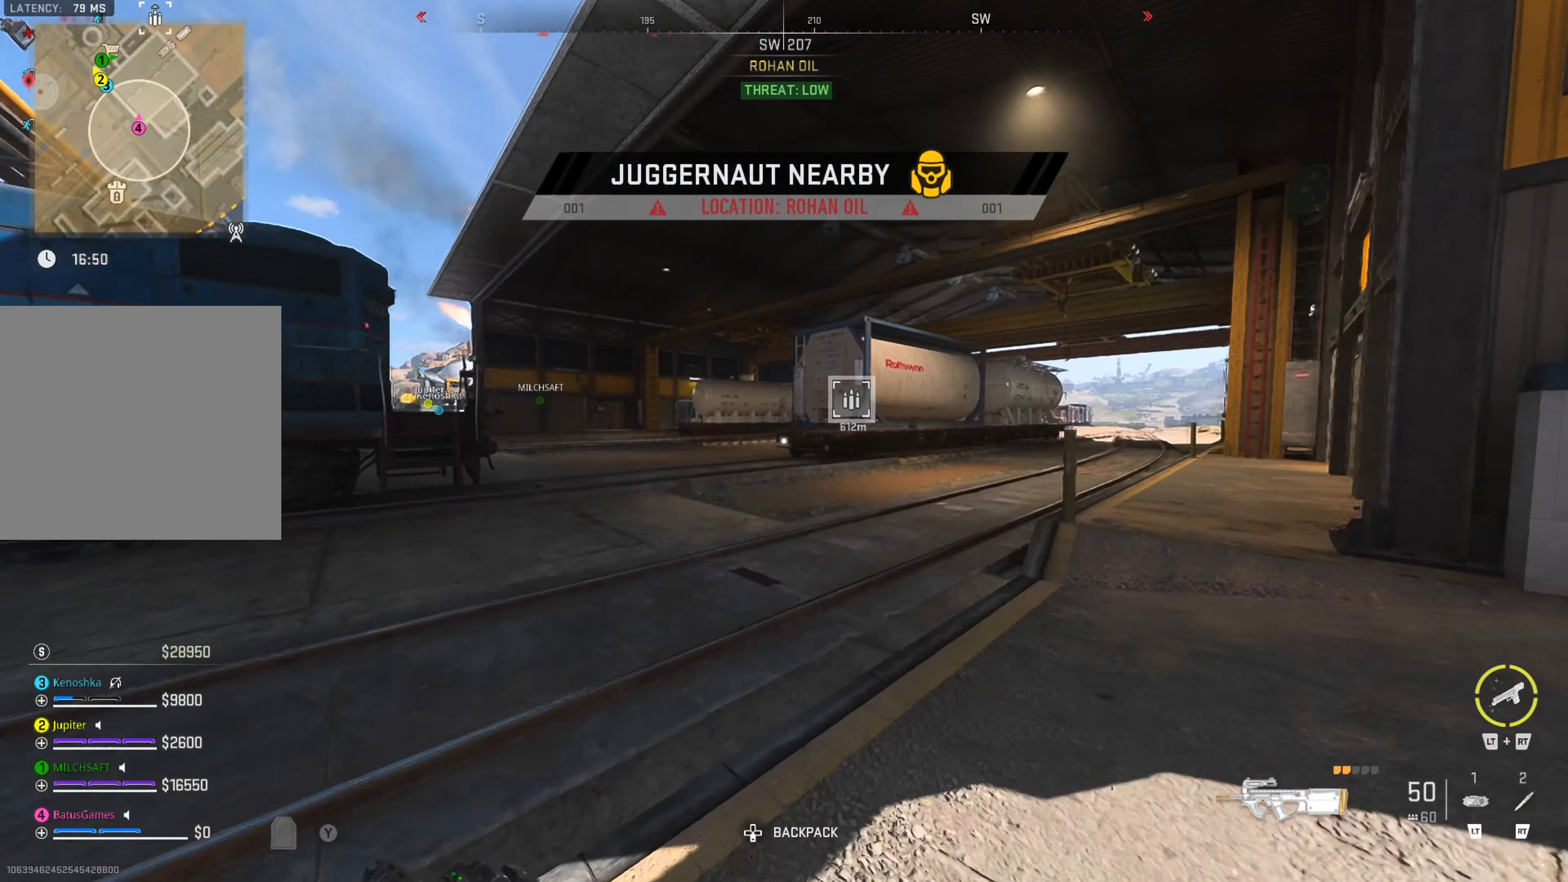
{"buttons": [], "left_stick": "up", "right_stick": "center", "events": []}
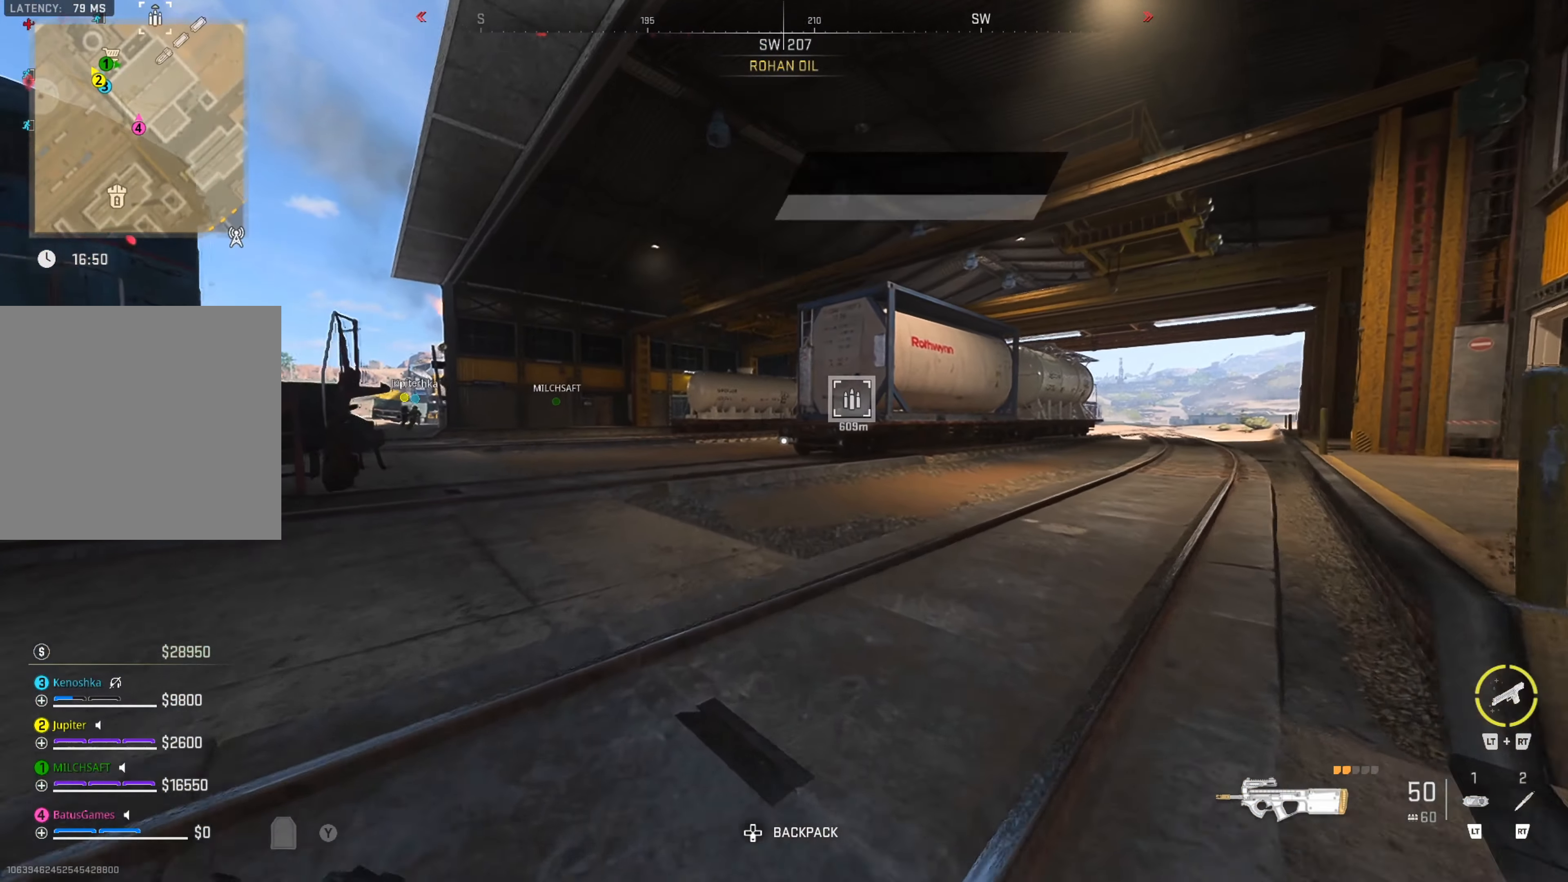
{"buttons": [], "left_stick": "up", "right_stick": "center", "events": [[250, "right_stick", "left"], [466, "right_stick", "center"]]}
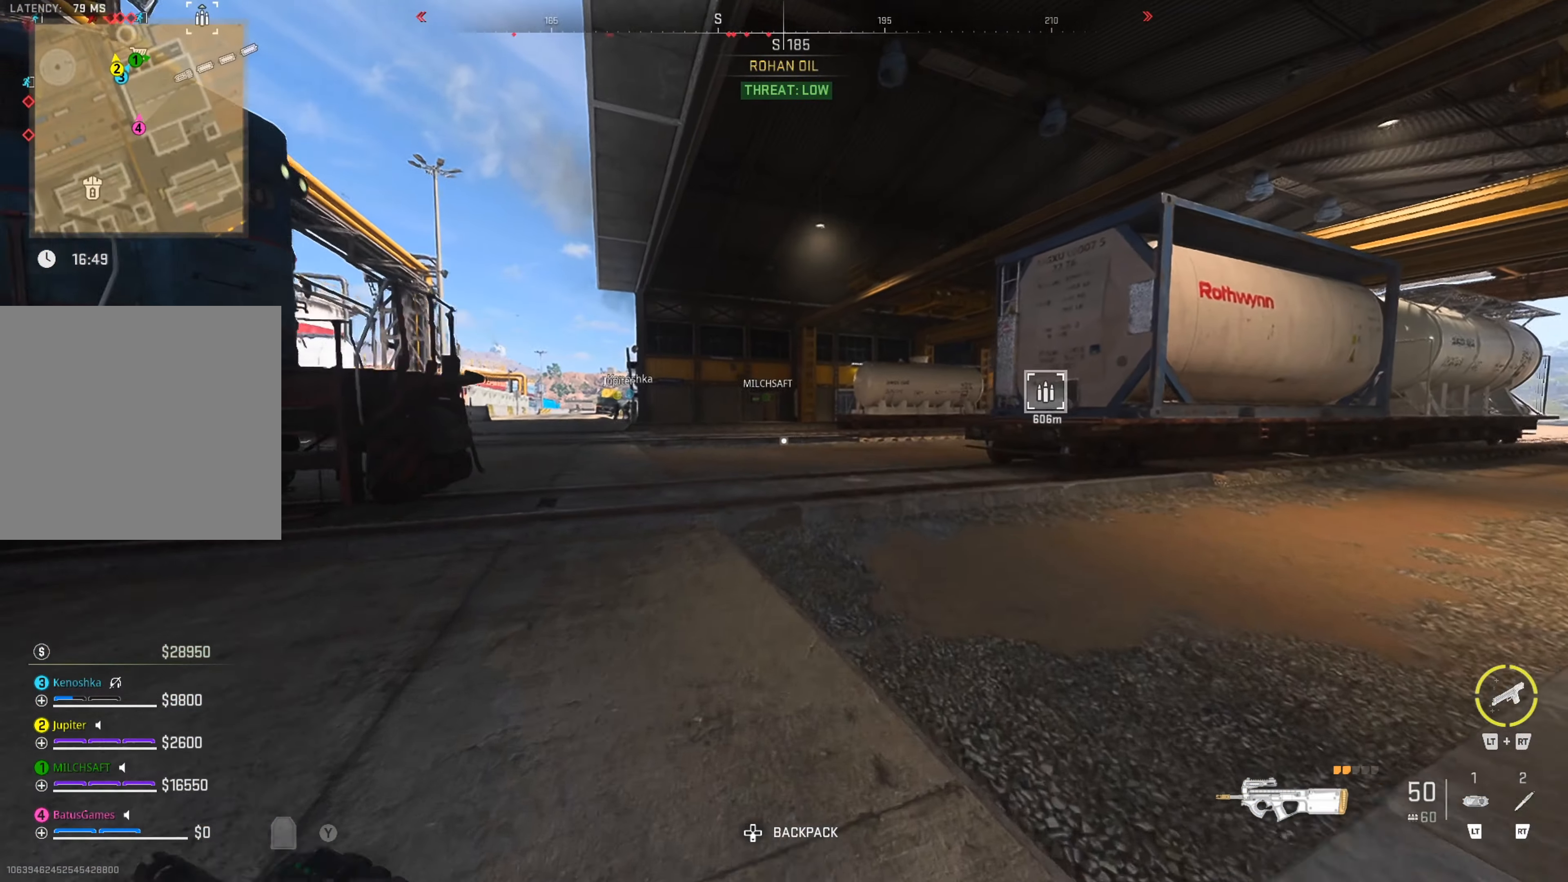
{"buttons": [], "left_stick": "up", "right_stick": "center", "events": []}
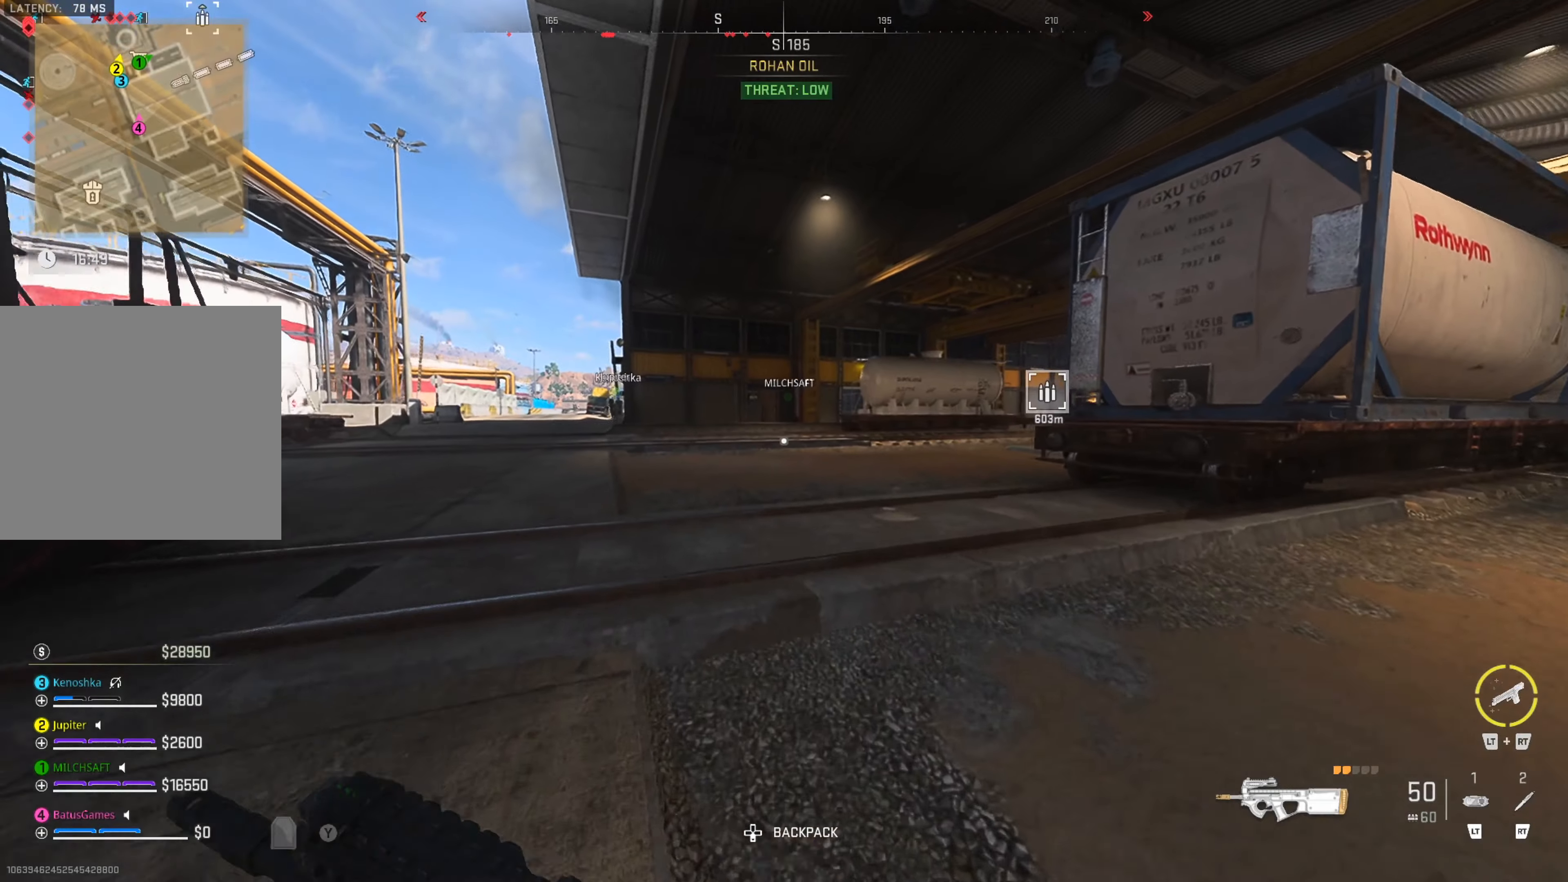
{"buttons": [], "left_stick": "up", "right_stick": "center", "events": []}
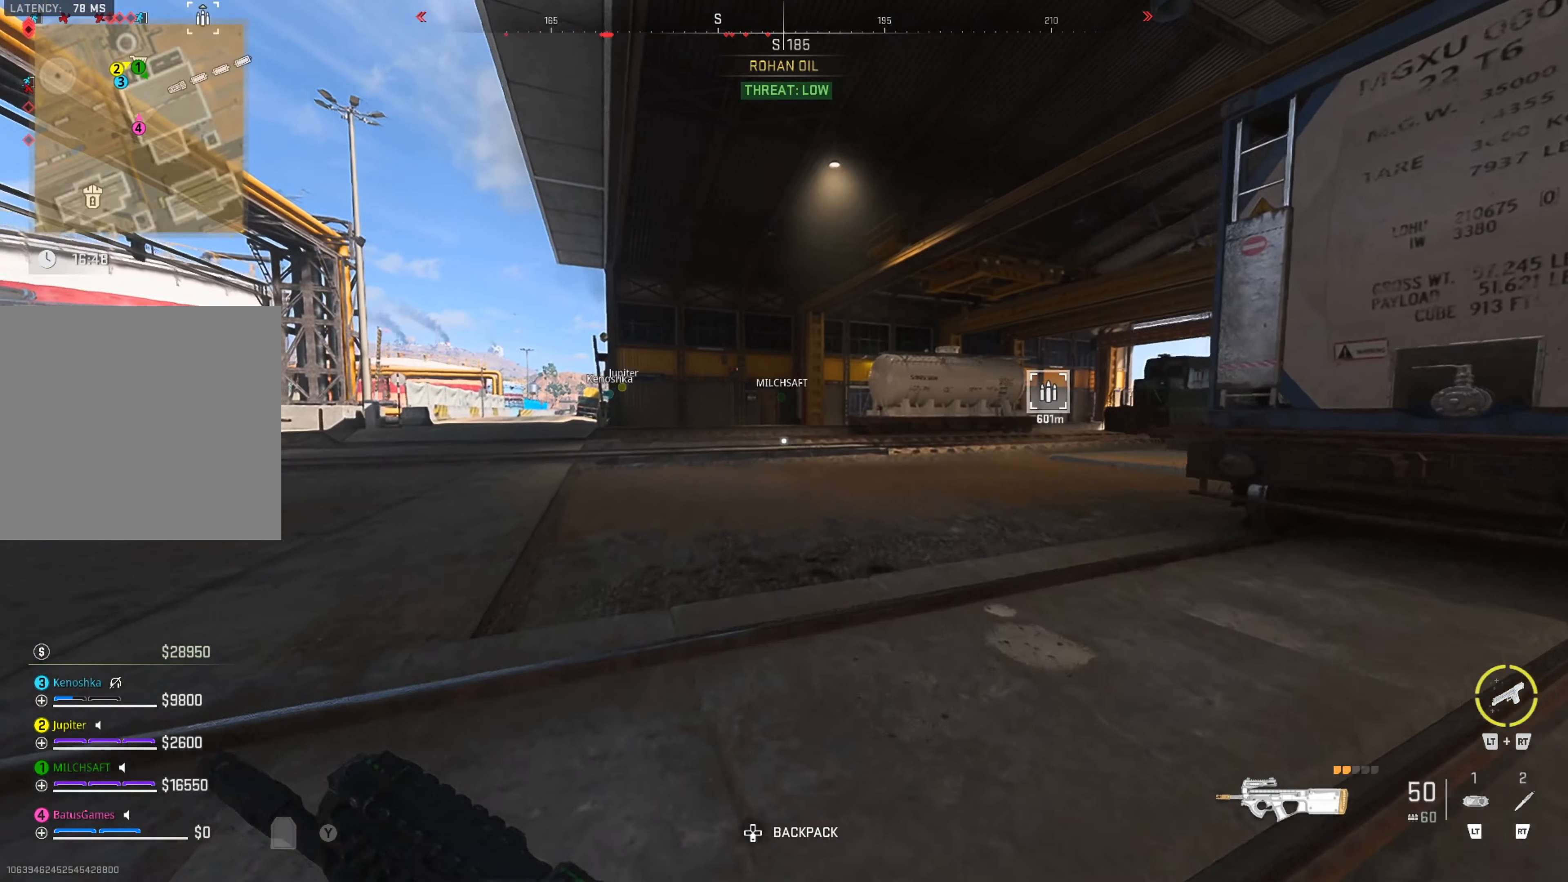
{"buttons": [], "left_stick": "up", "right_stick": "center", "events": []}
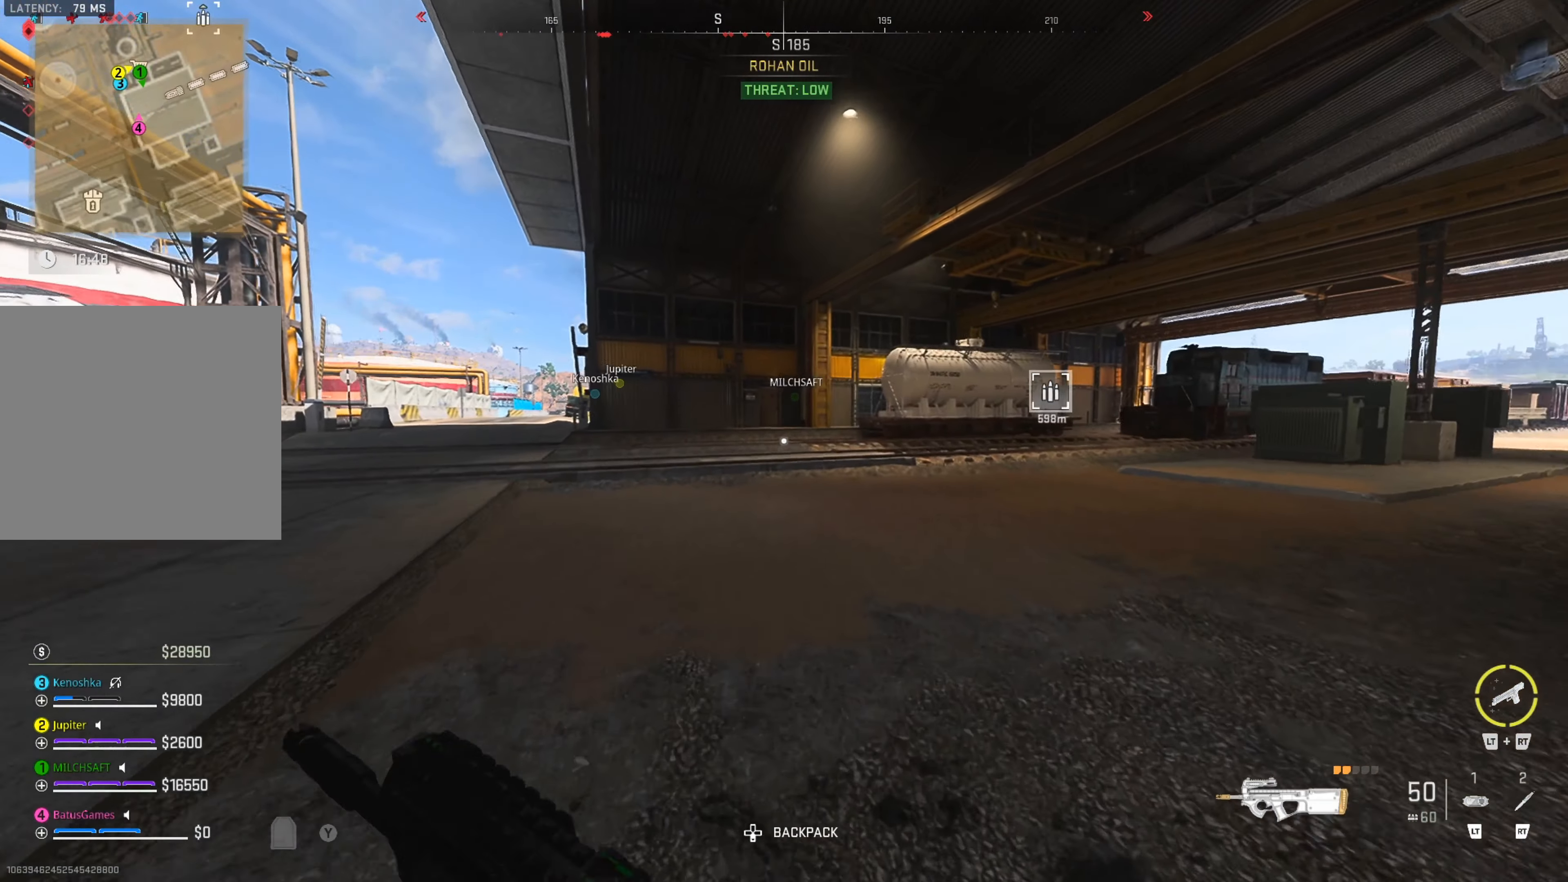
{"buttons": [], "left_stick": "up", "right_stick": "center", "events": [[67, "right_stick", "left"], [250, "right_stick", "center"]]}
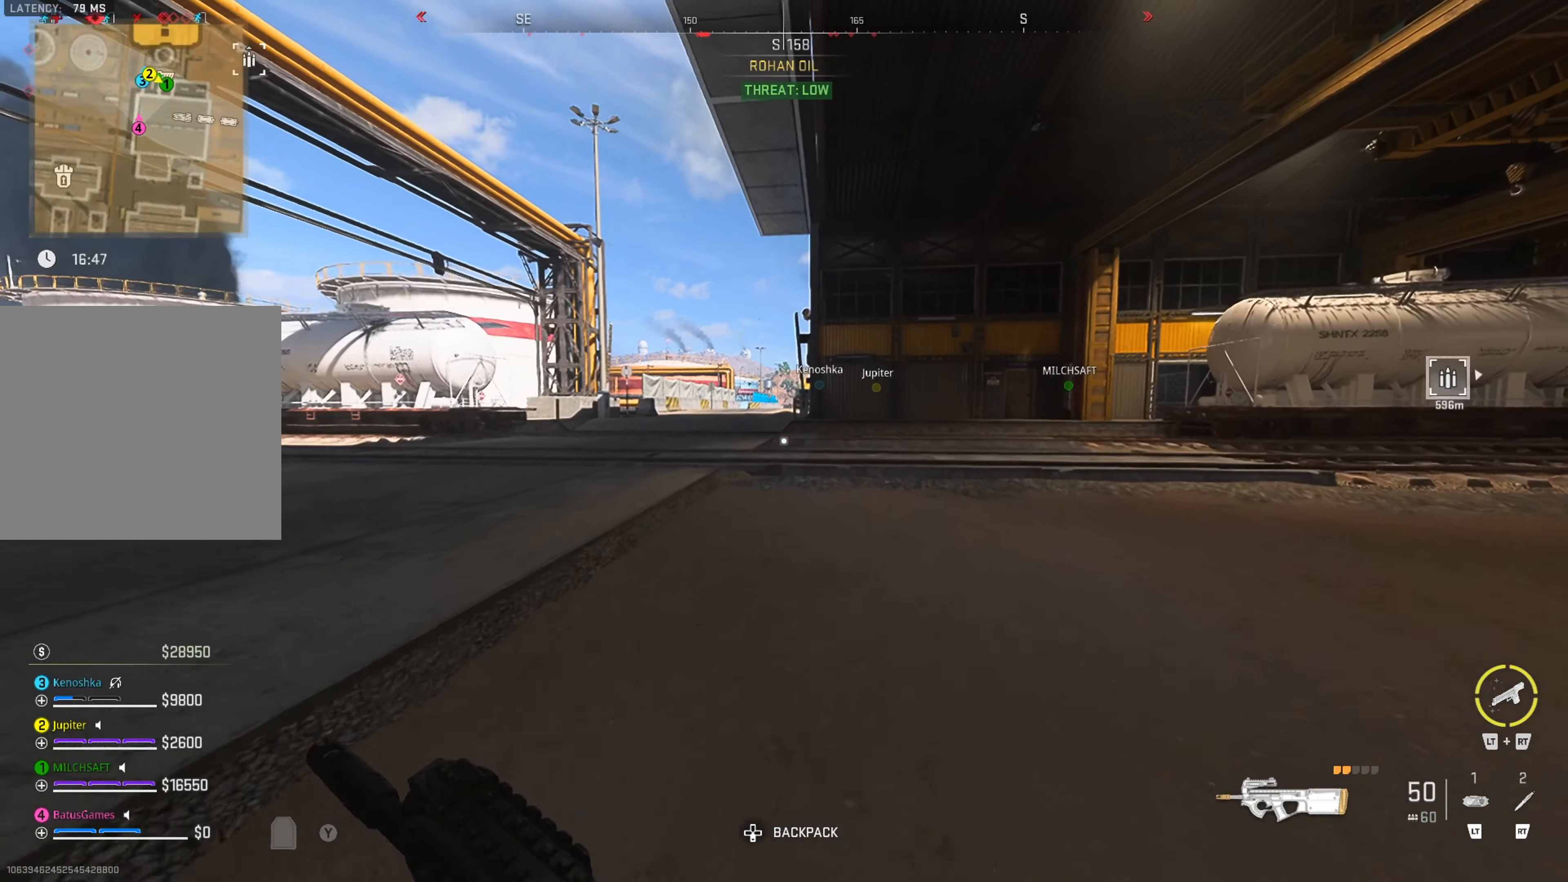
{"buttons": [], "left_stick": "up", "right_stick": "center", "events": [[217, "L3", "down"], [300, "L3", "up"], [383, "L3", "down"], [500, "L3", "up"]]}
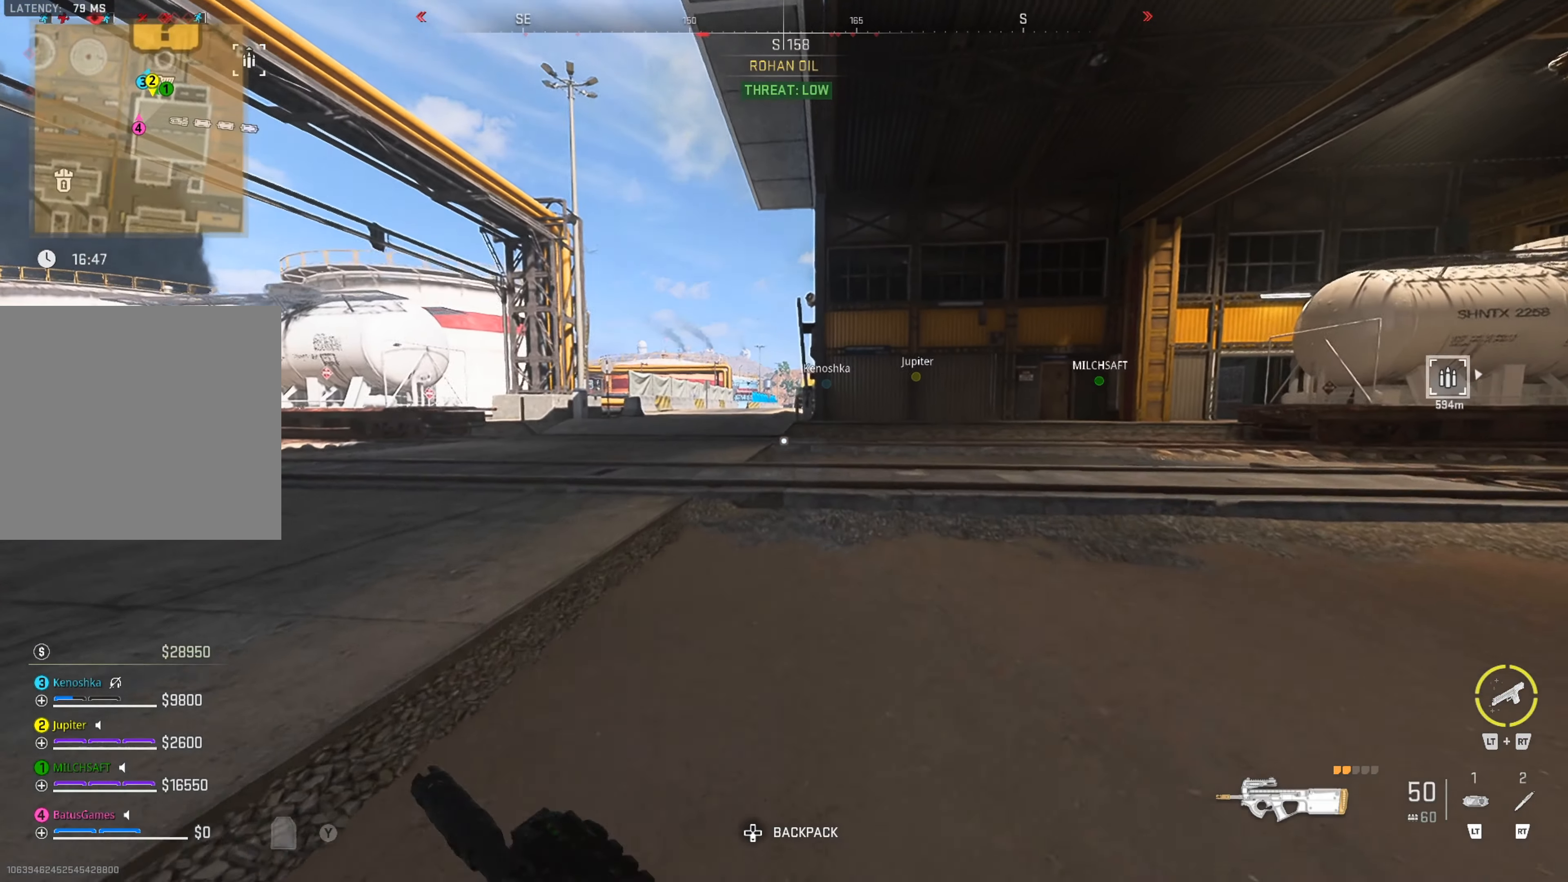
{"buttons": [], "left_stick": "up", "right_stick": "center", "events": []}
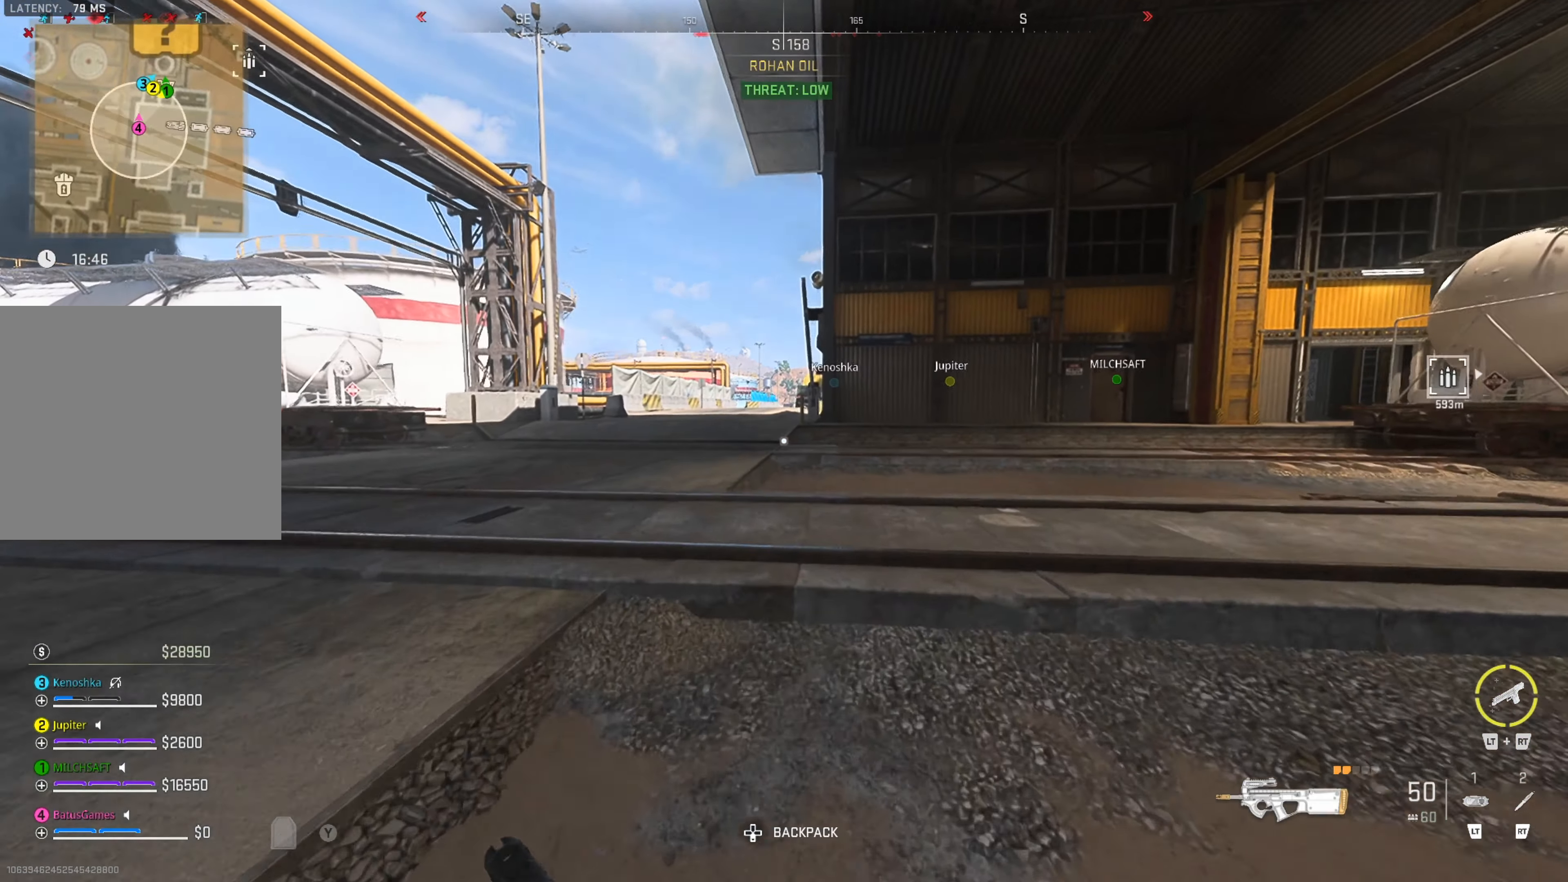
{"buttons": [], "left_stick": "up", "right_stick": "center", "events": []}
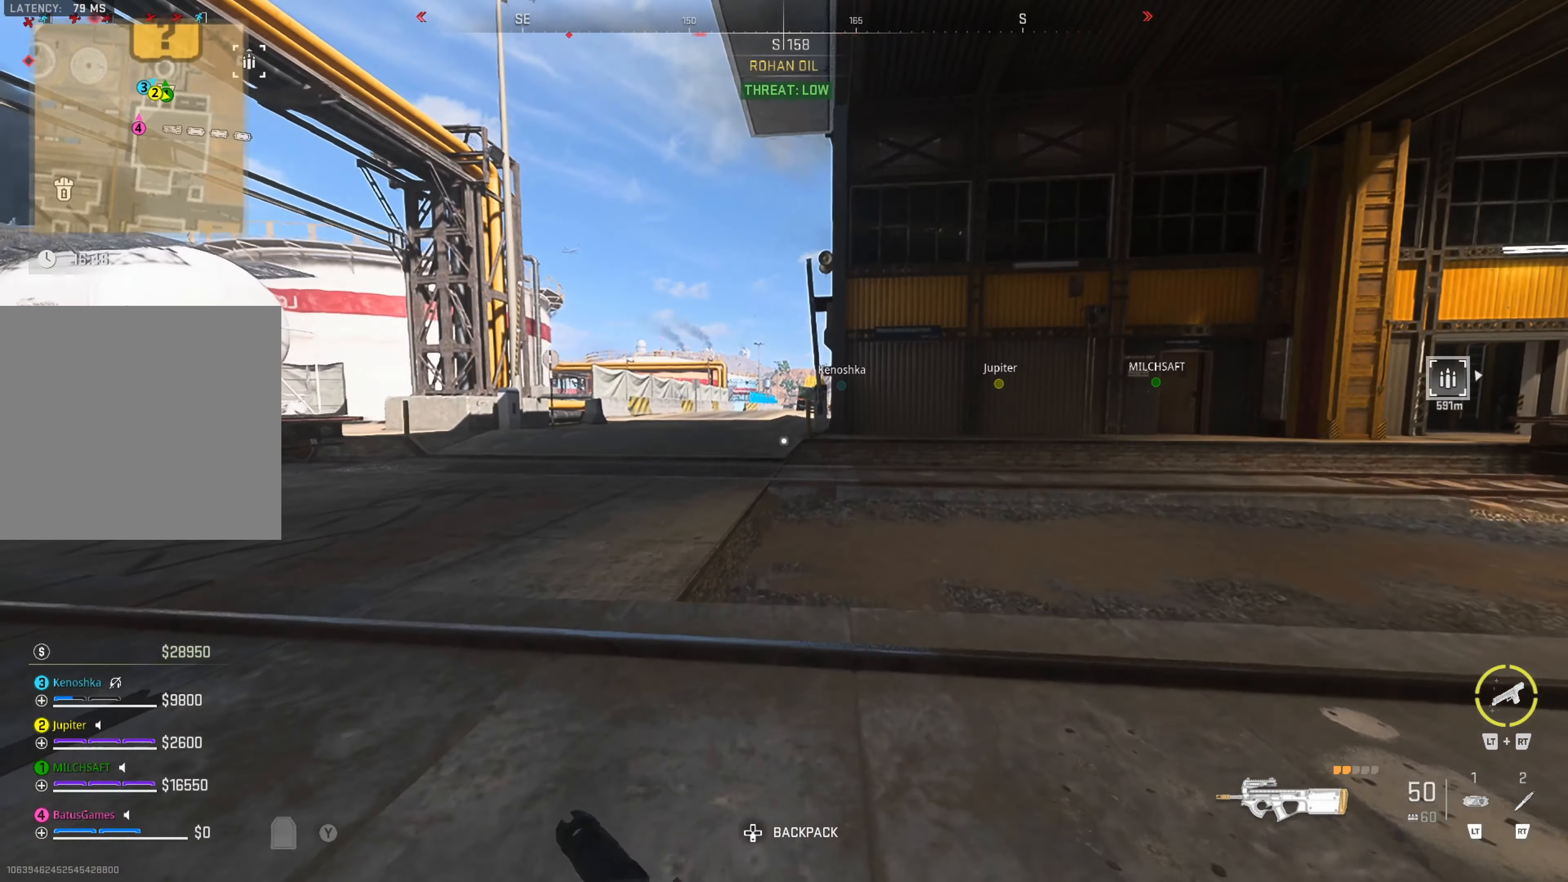
{"buttons": [], "left_stick": "up", "right_stick": "center", "events": []}
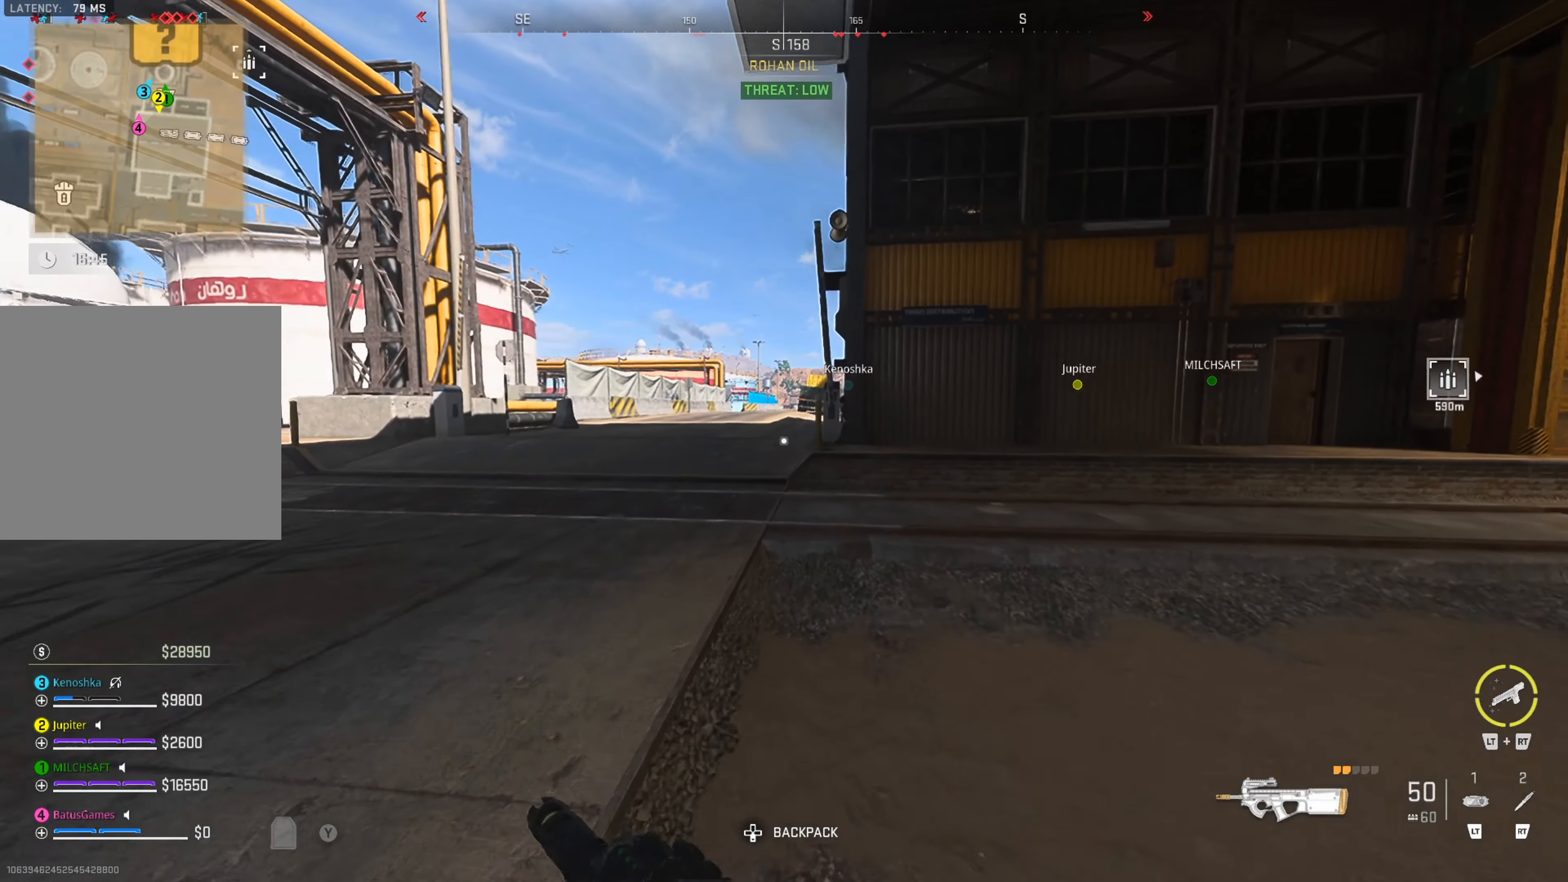
{"buttons": [], "left_stick": "up", "right_stick": "center", "events": []}
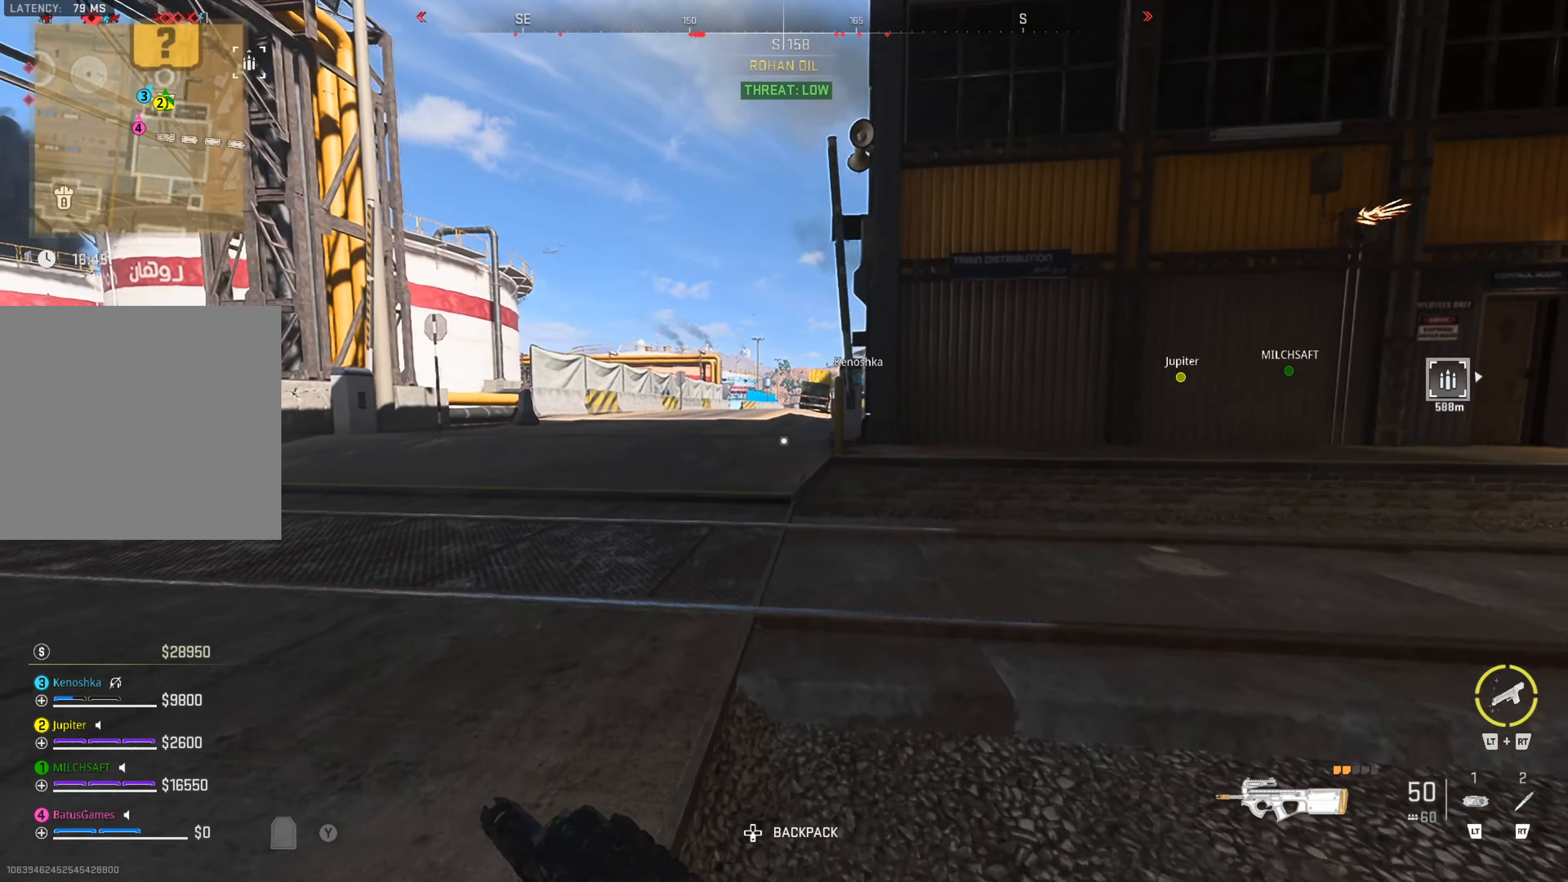
{"buttons": [], "left_stick": "up", "right_stick": "center", "events": []}
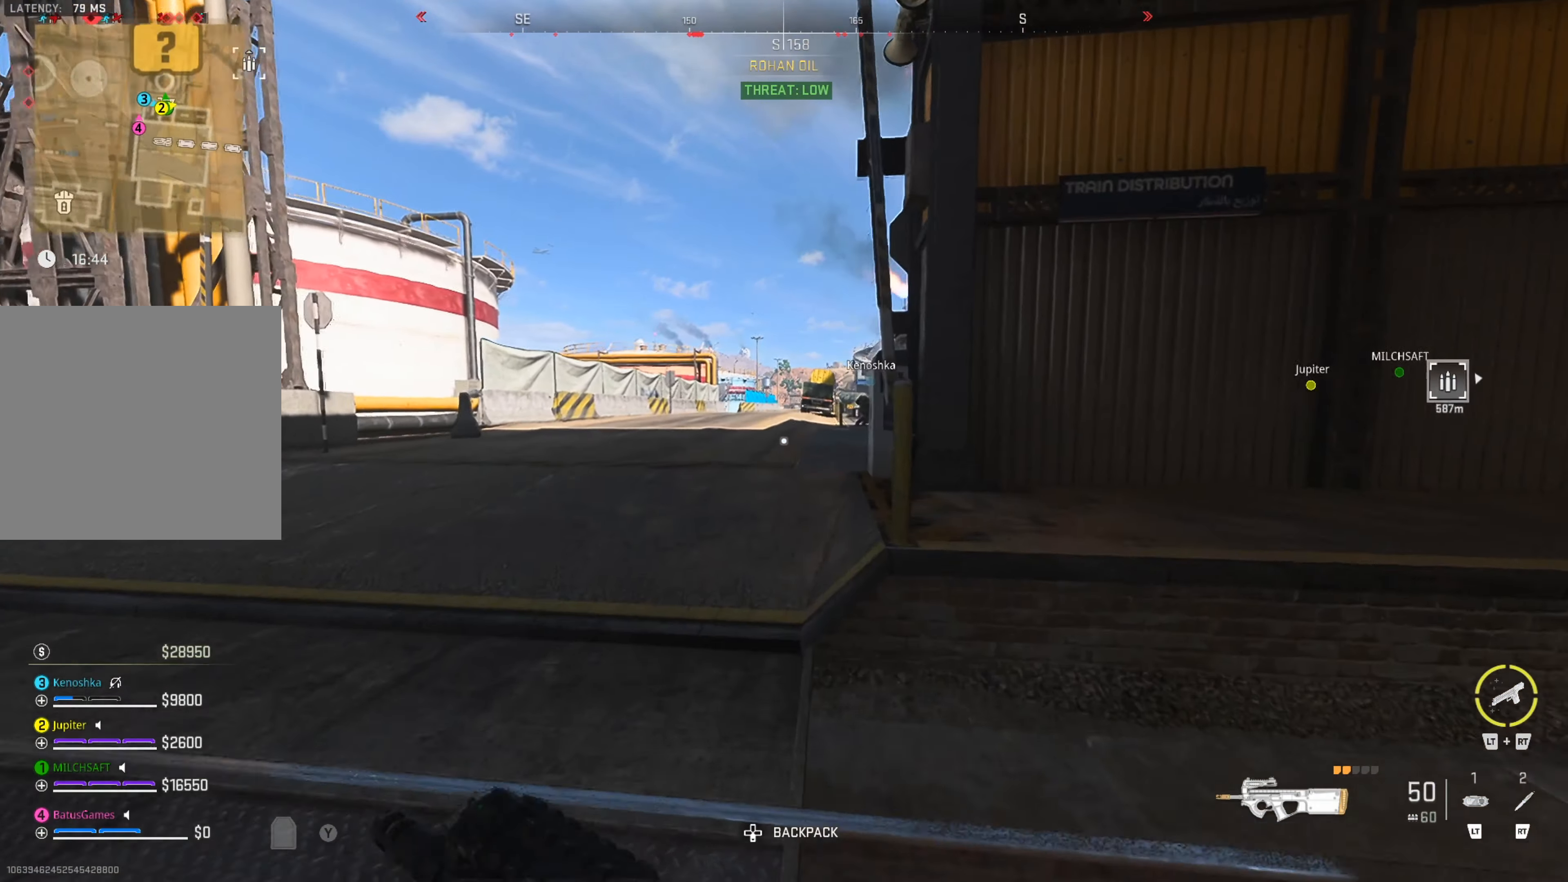
{"buttons": [], "left_stick": "center", "right_stick": "center", "events": [[450, "left_stick", "center"]]}
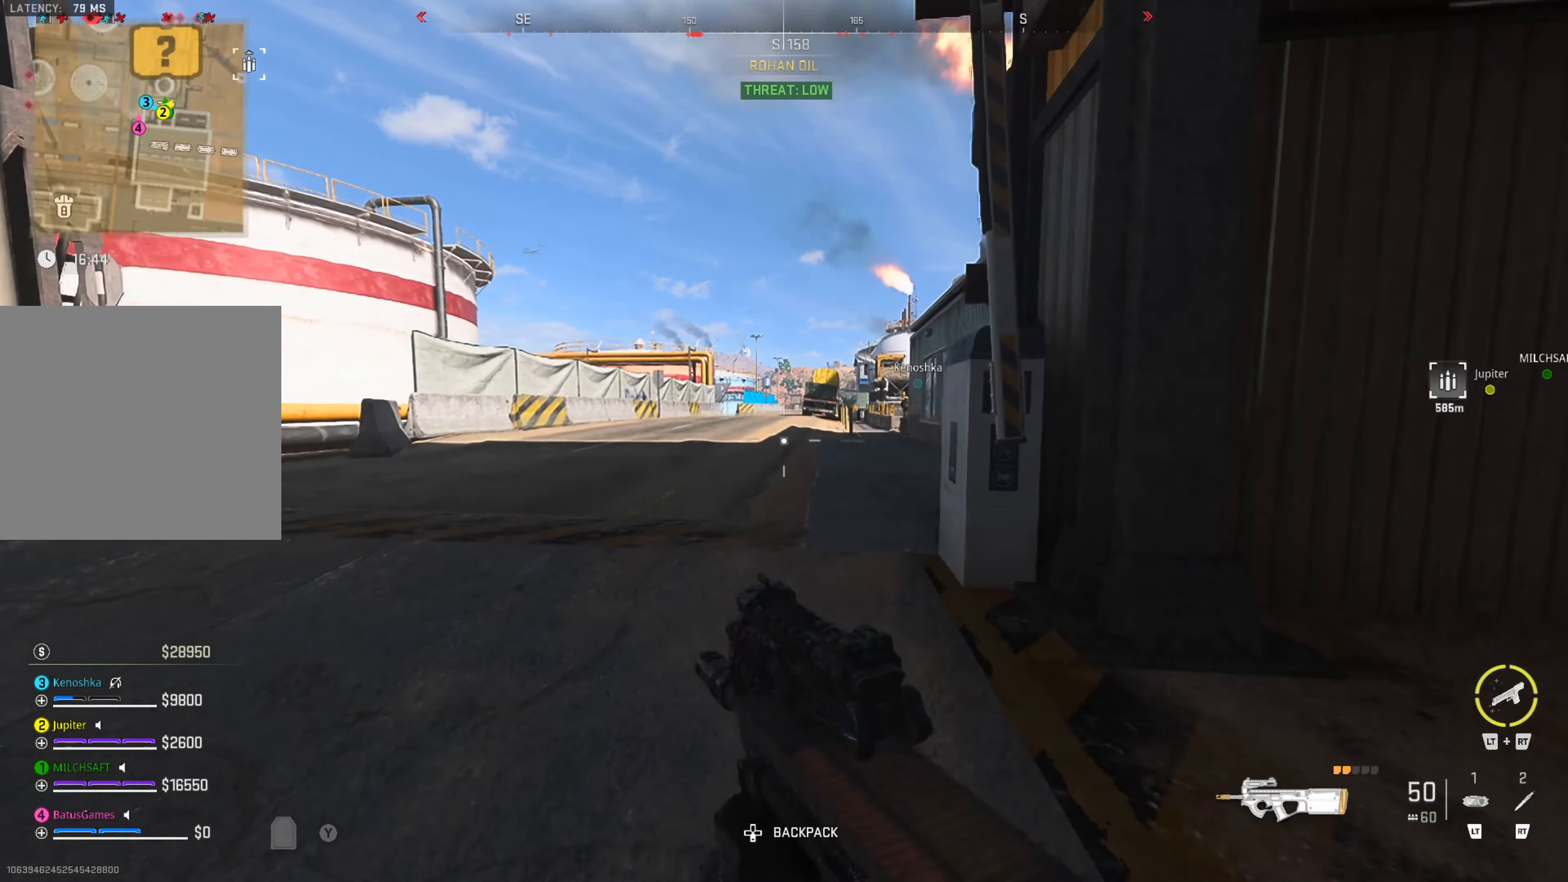
{"buttons": [], "left_stick": "center", "right_stick": "center", "events": [[17, "SELECT", "down"], [150, "SELECT", "up"]]}
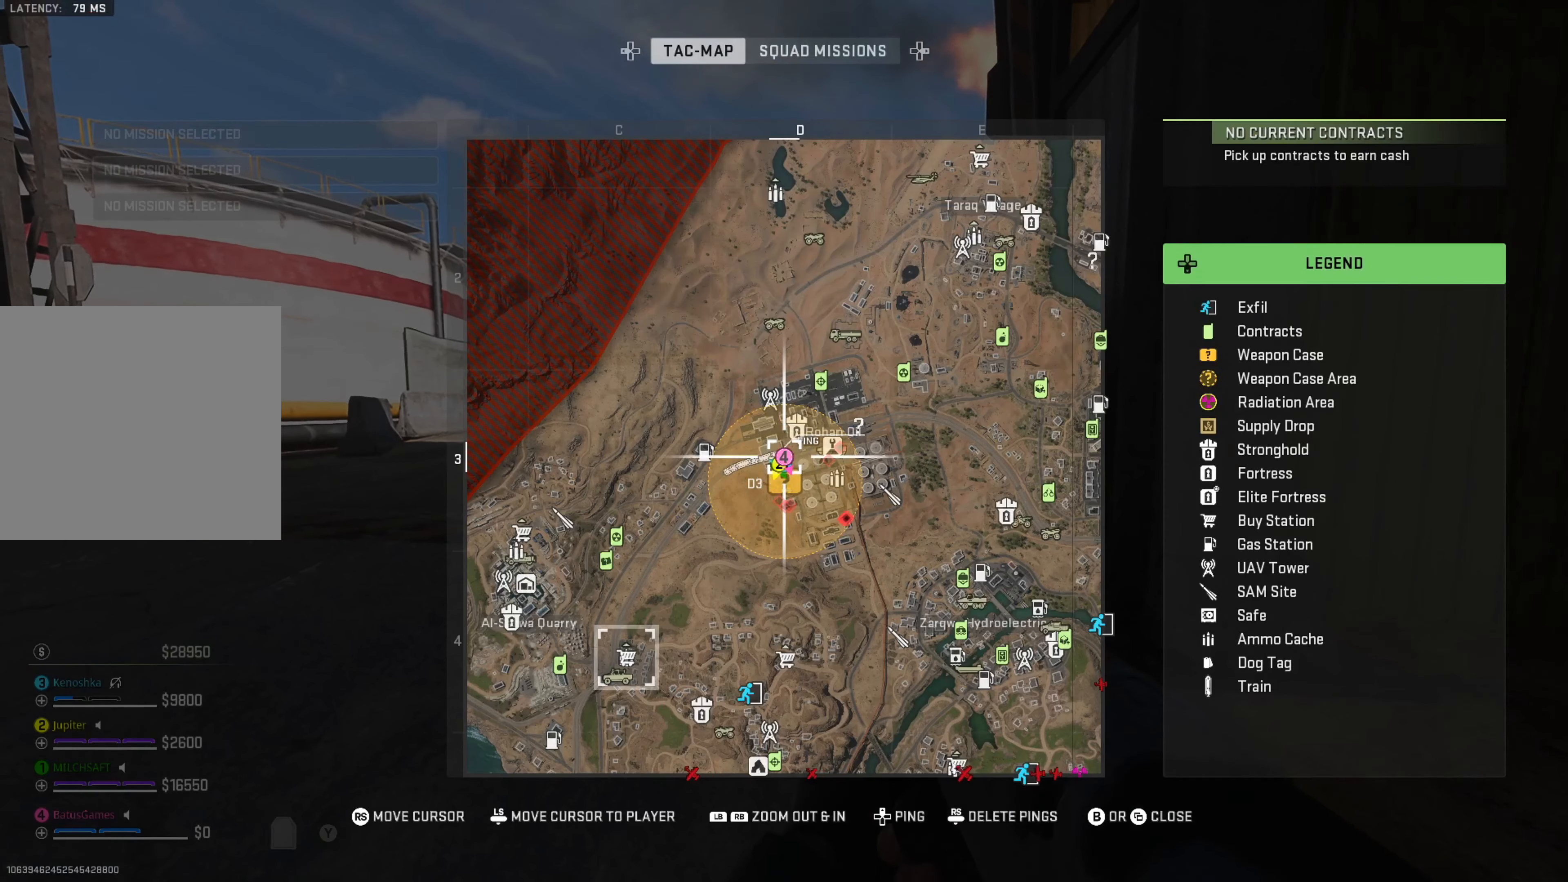
{"buttons": [], "left_stick": "center", "right_stick": "center", "events": []}
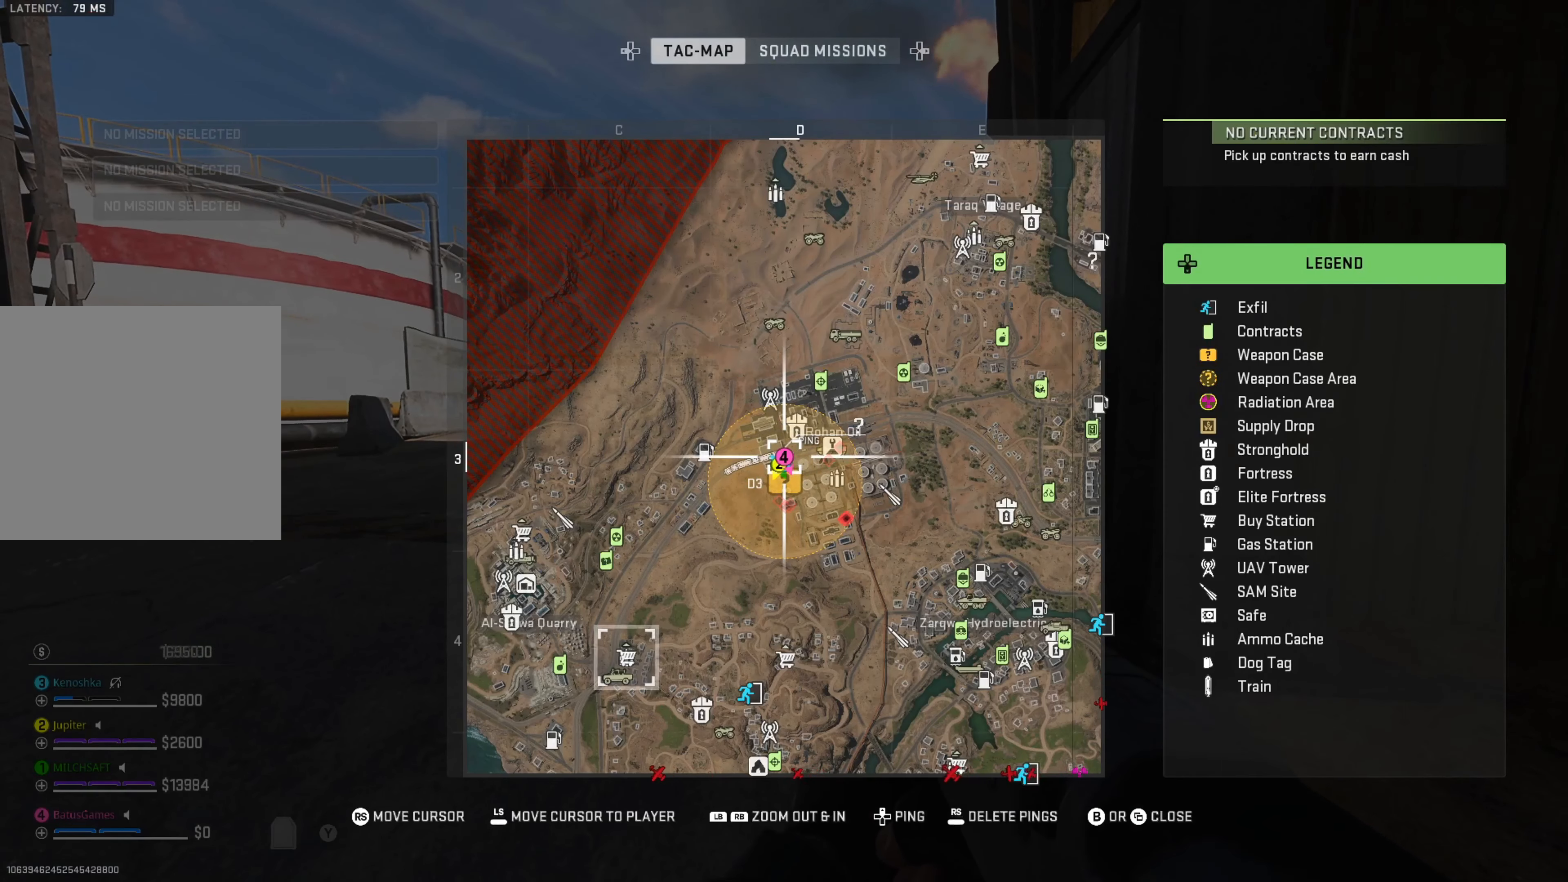
{"buttons": [], "left_stick": "center", "right_stick": "center", "events": []}
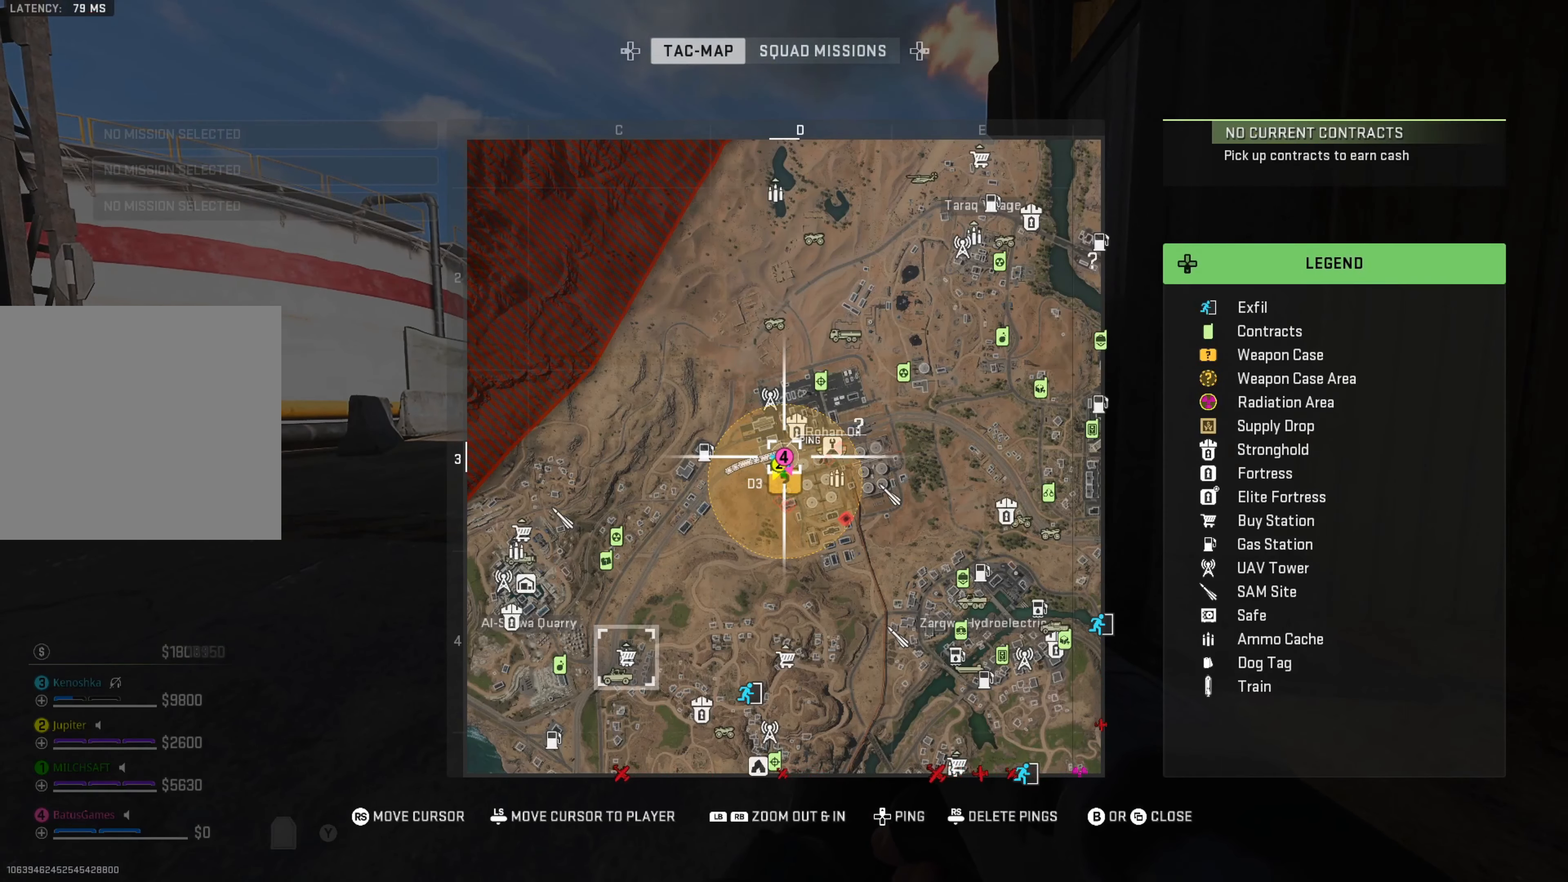
{"buttons": [], "left_stick": "center", "right_stick": "center", "events": [[317, "B", "down"], [450, "B", "up"]]}
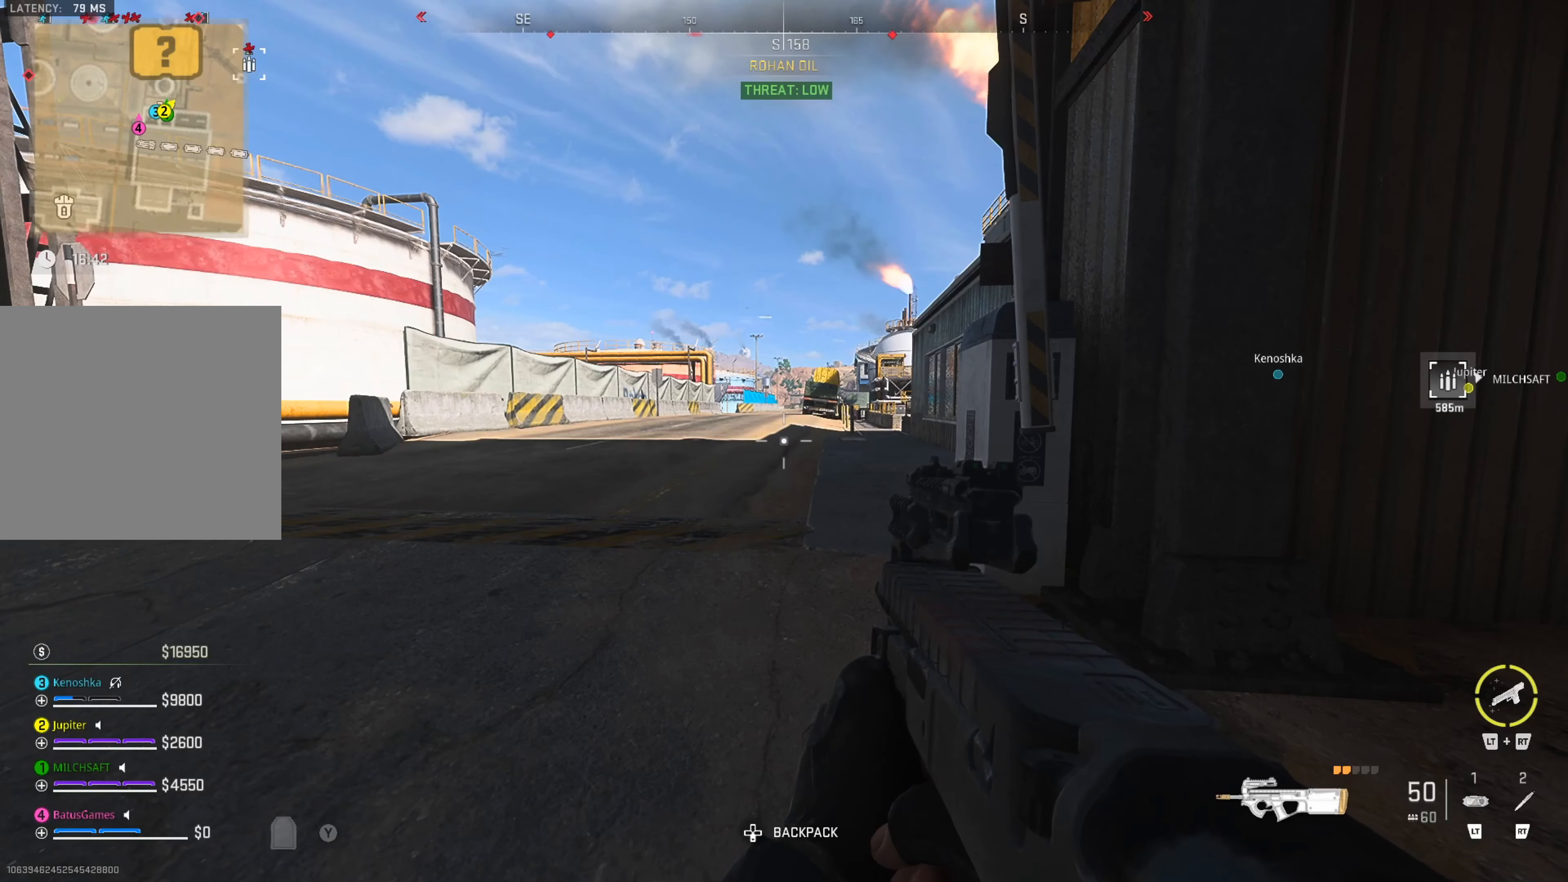
{"buttons": [], "left_stick": "up", "right_stick": "right", "events": [[117, "left_stick", "up"], [434, "right_stick", "right"]]}
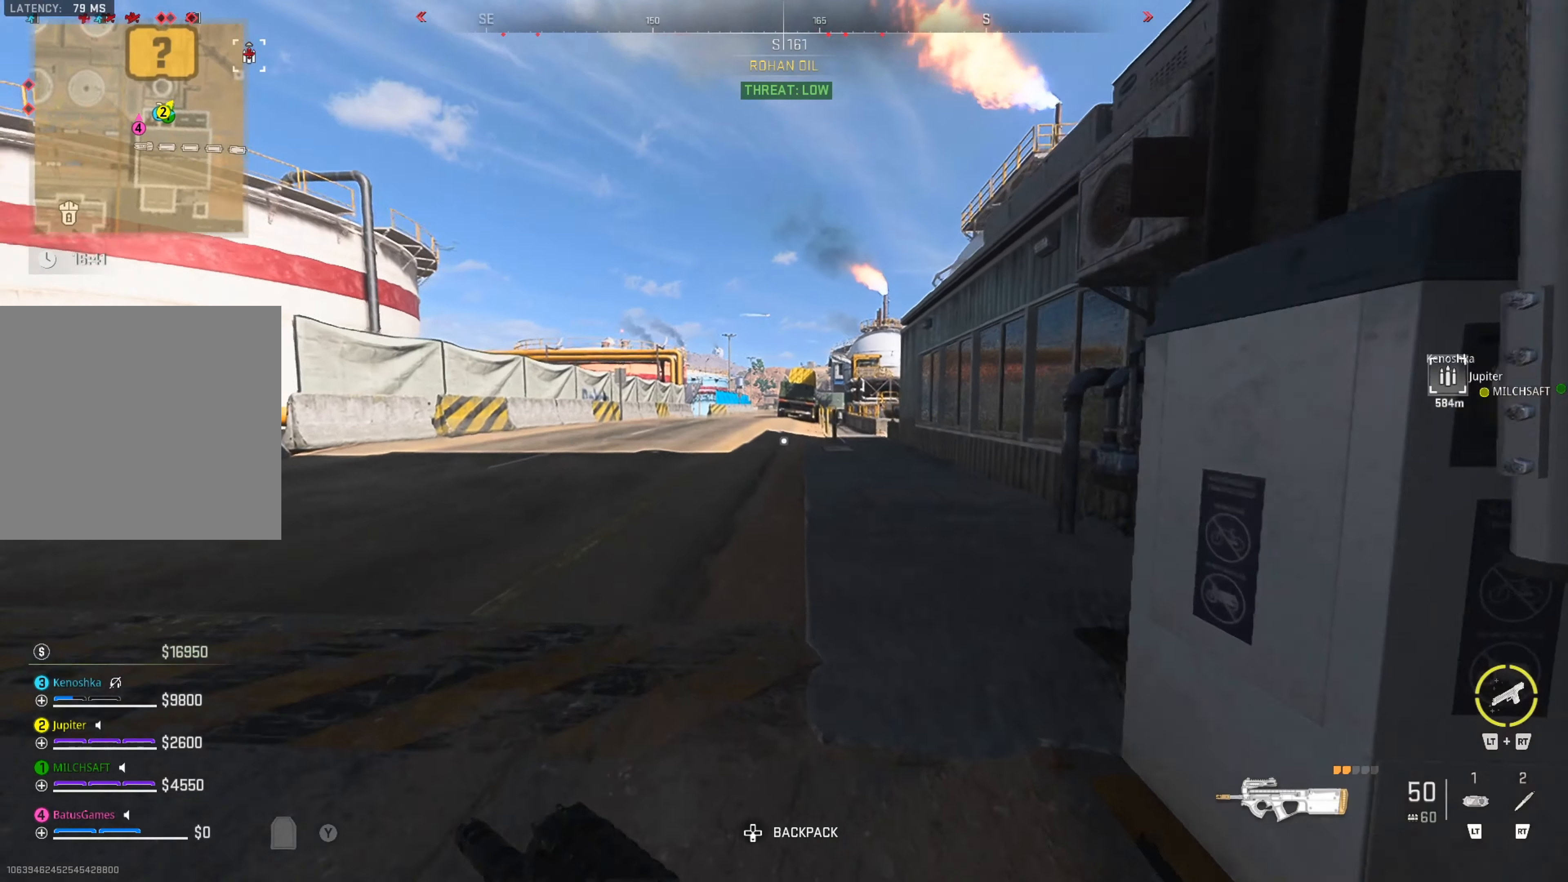
{"buttons": [], "left_stick": "up", "right_stick": "right", "events": [[84, "right_stick", "center"], [417, "right_stick", "right"]]}